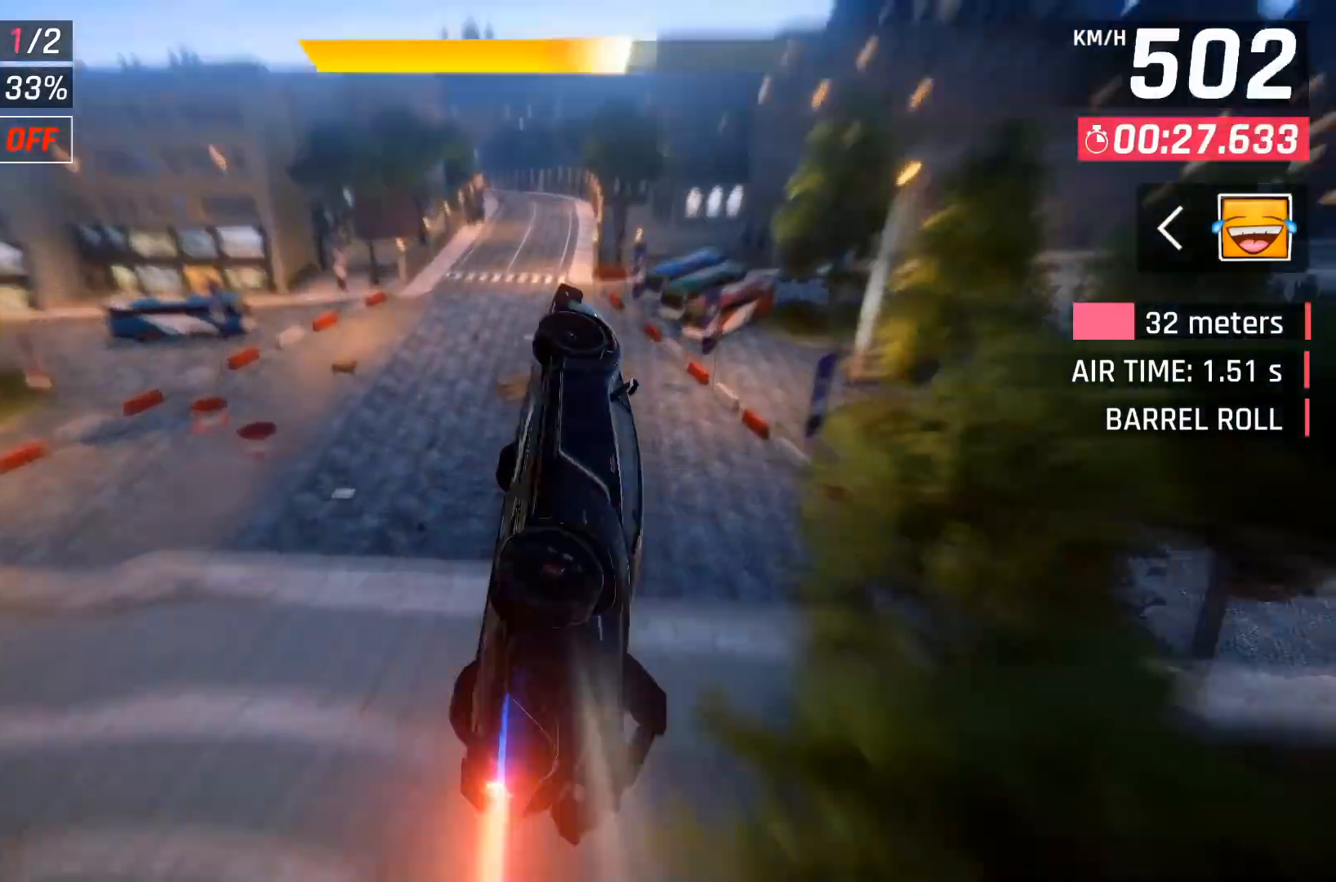
Gameplay with a controller (Xbox layout); each line is a JSON object with the inputs held at the frame after it. "events" lists button and stick changes between this image and that frame as [ms after this image, input, new state], when the widget could be followed in between. Not read: right_stick.
{"buttons": ["A"], "left_stick": "center", "events": [[317, "A", "down"], [367, "A", "up"], [450, "A", "down"]]}
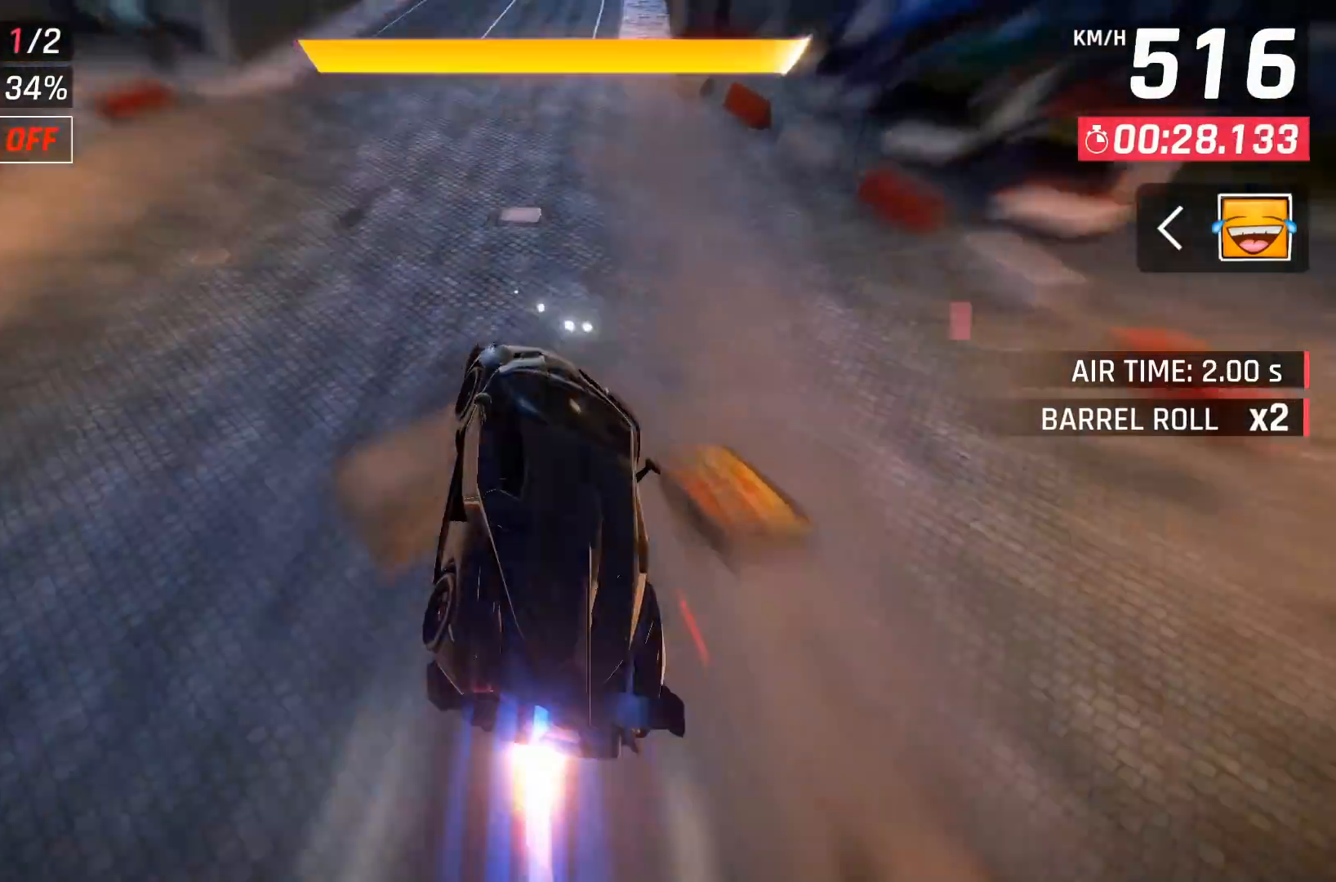
{"buttons": [], "left_stick": "center", "events": [[17, "A", "up"], [200, "X", "down"], [233, "A", "down"], [250, "X", "up"], [283, "A", "up"]]}
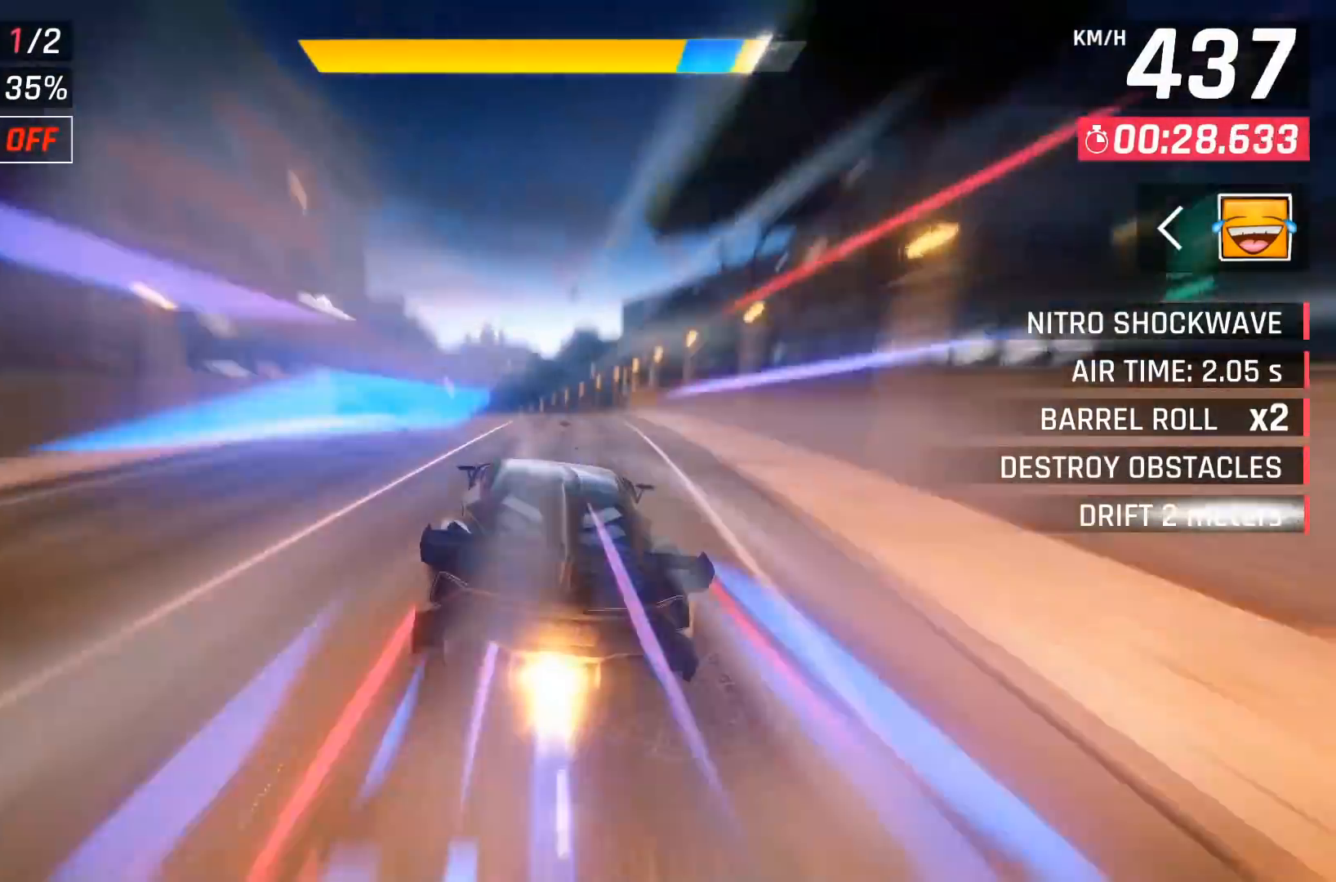
{"buttons": [], "left_stick": "center", "events": [[50, "X", "down"], [83, "A", "down"], [83, "X", "up"], [100, "DPAD_LEFT", "down"], [117, "A", "up"], [217, "DPAD_LEFT", "up"]]}
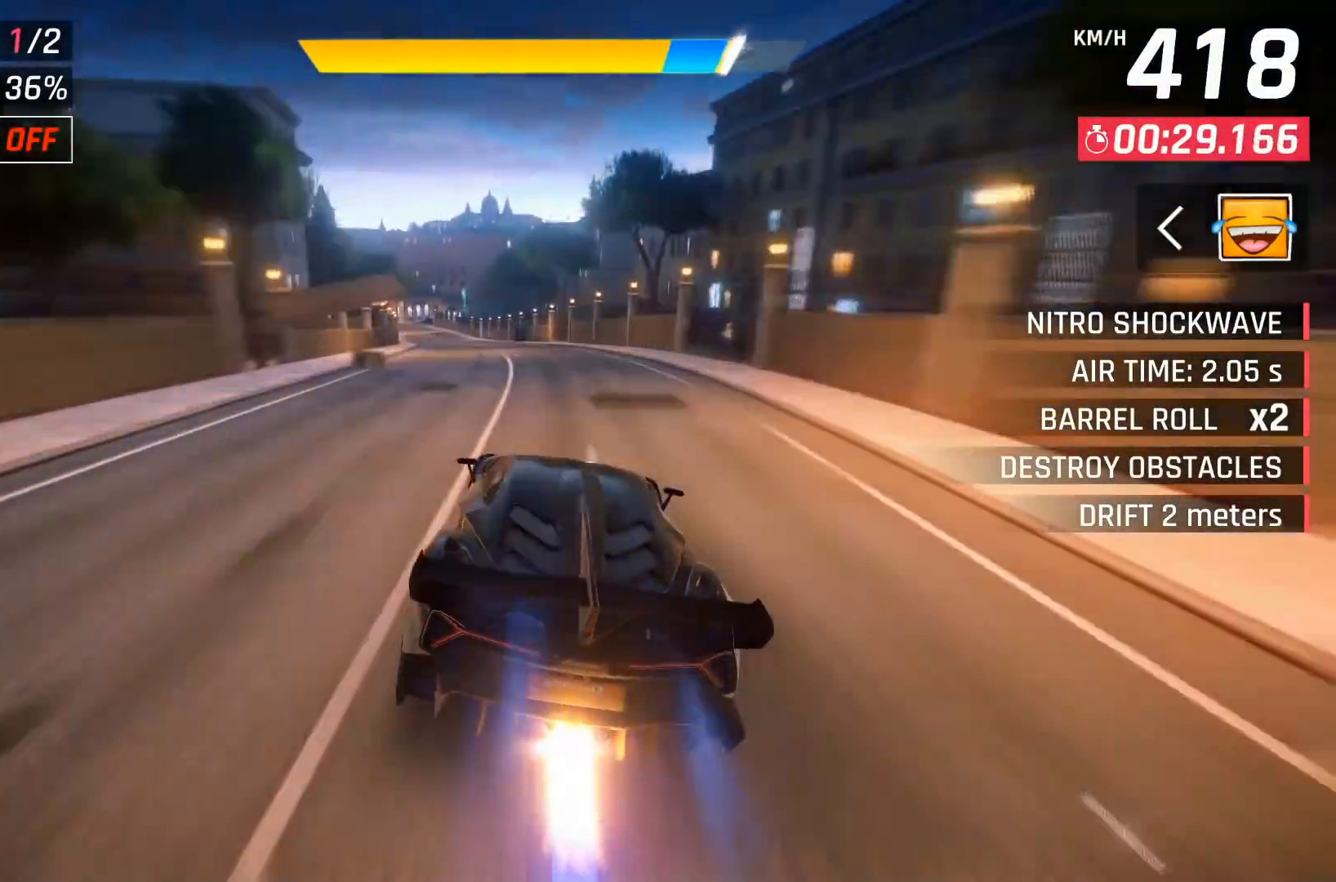
{"buttons": [], "left_stick": "left", "events": [[233, "A", "down"], [300, "left_stick", "left"], [317, "A", "up"]]}
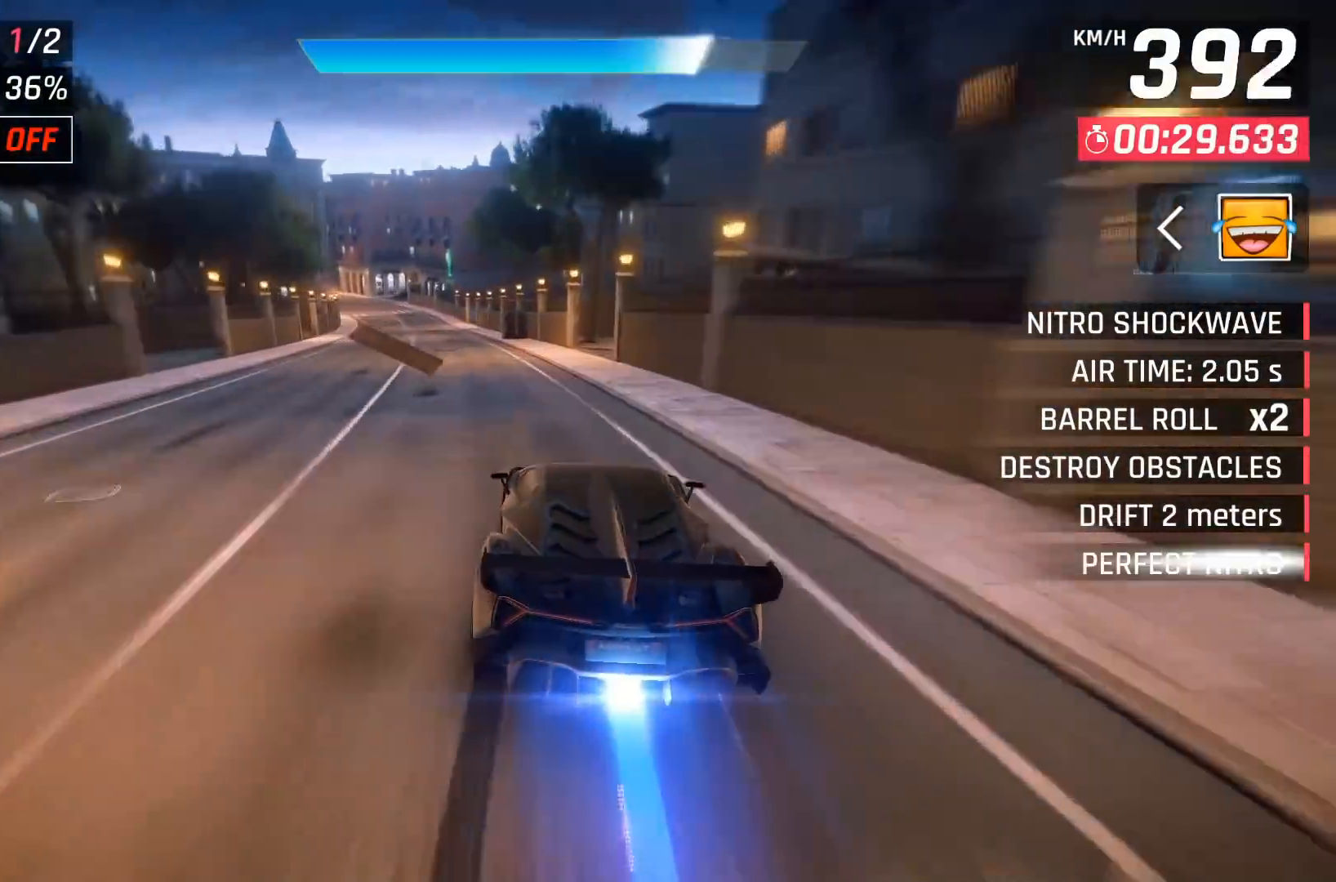
{"buttons": [], "left_stick": "left", "events": []}
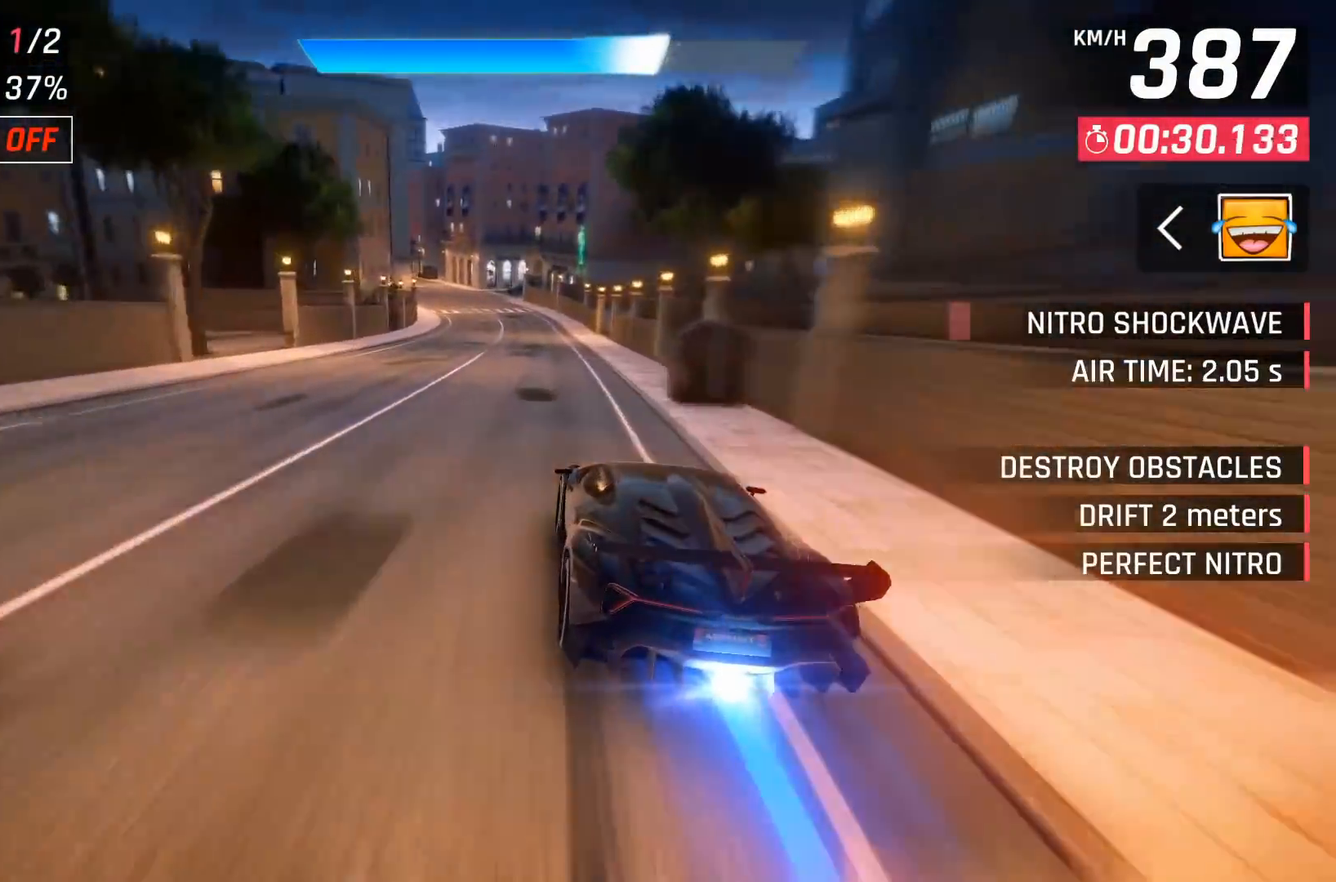
{"buttons": [], "left_stick": "center", "events": [[383, "left_stick", "center"]]}
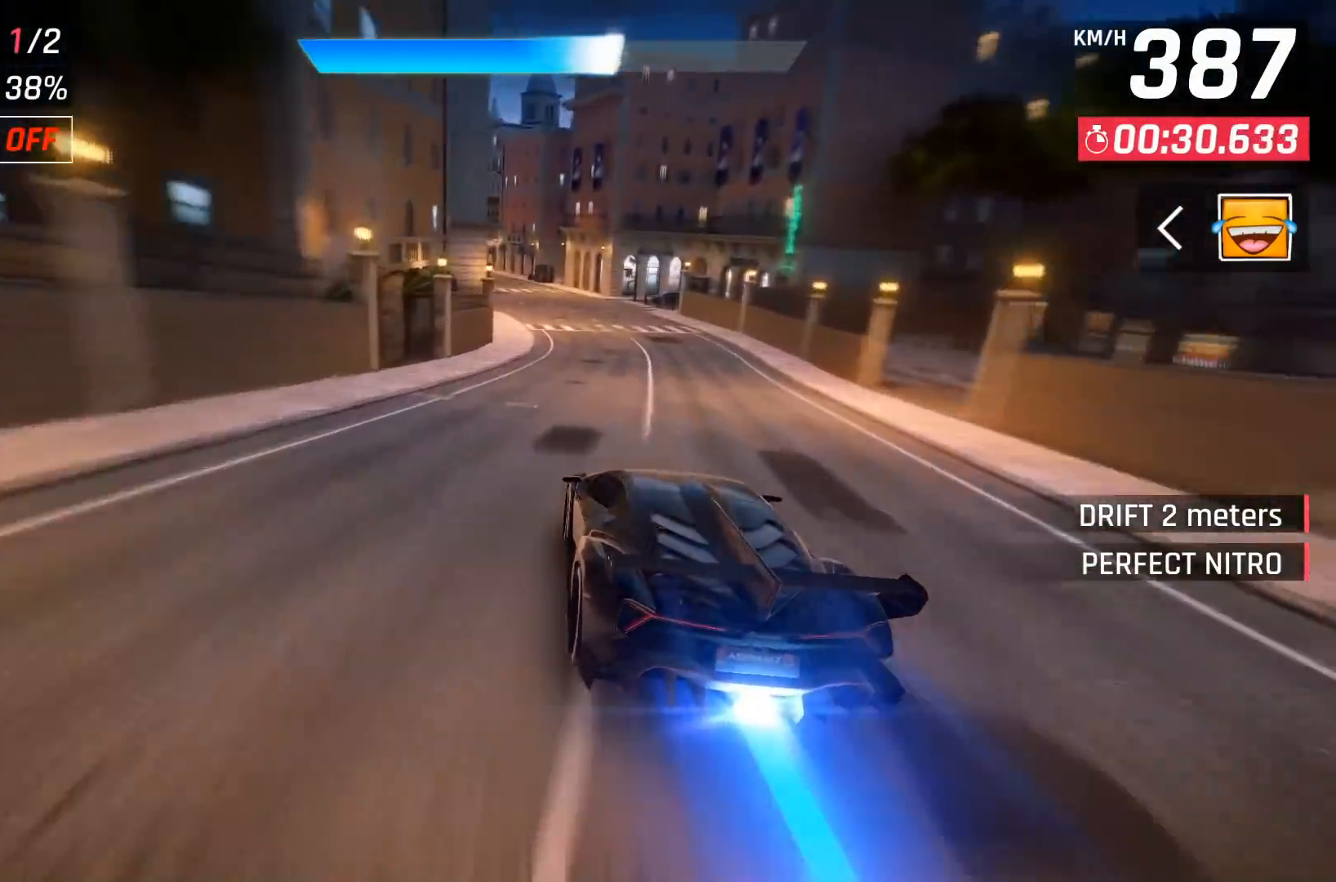
{"buttons": [], "left_stick": "left", "events": [[50, "left_stick", "left"]]}
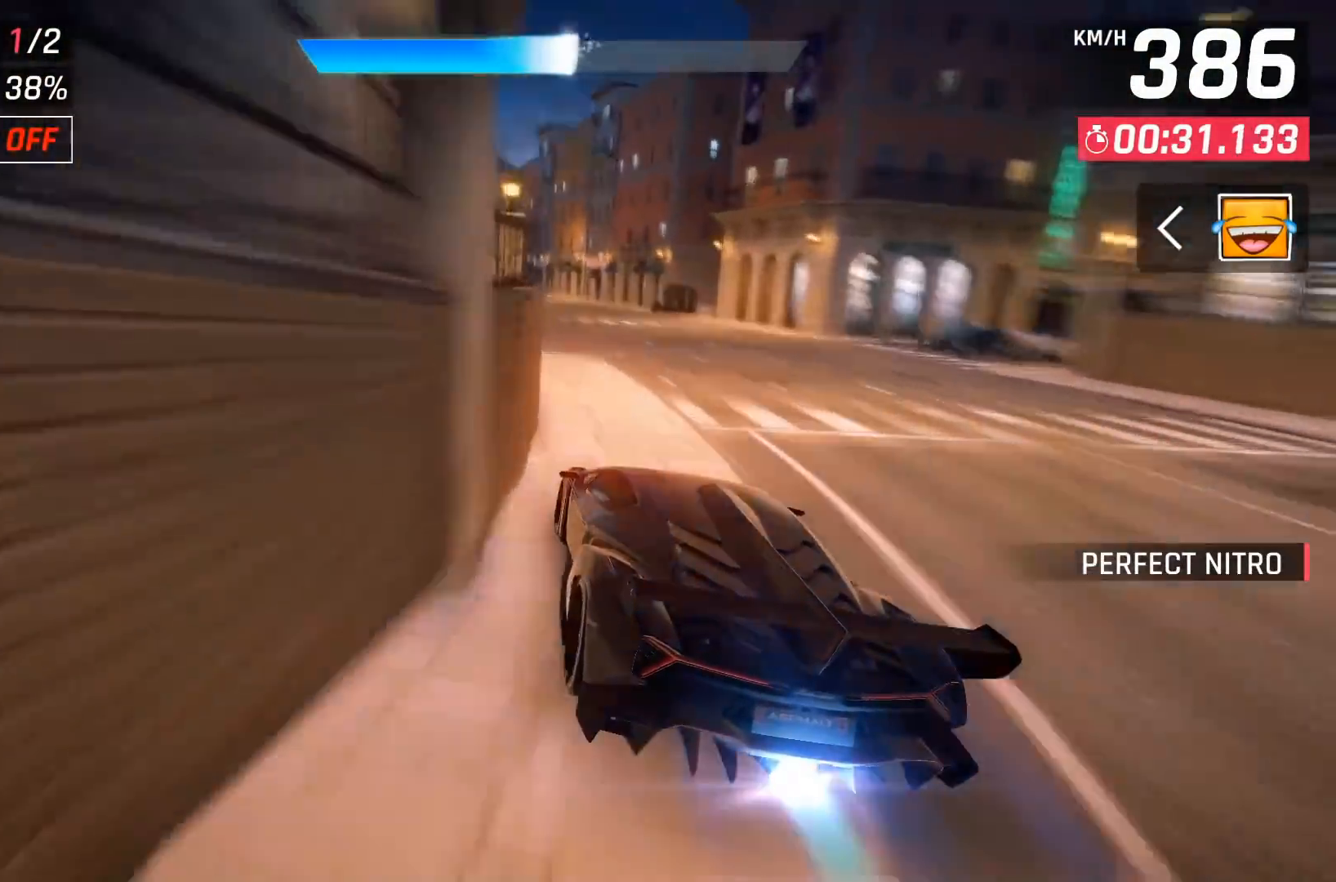
{"buttons": [], "left_stick": "left", "events": []}
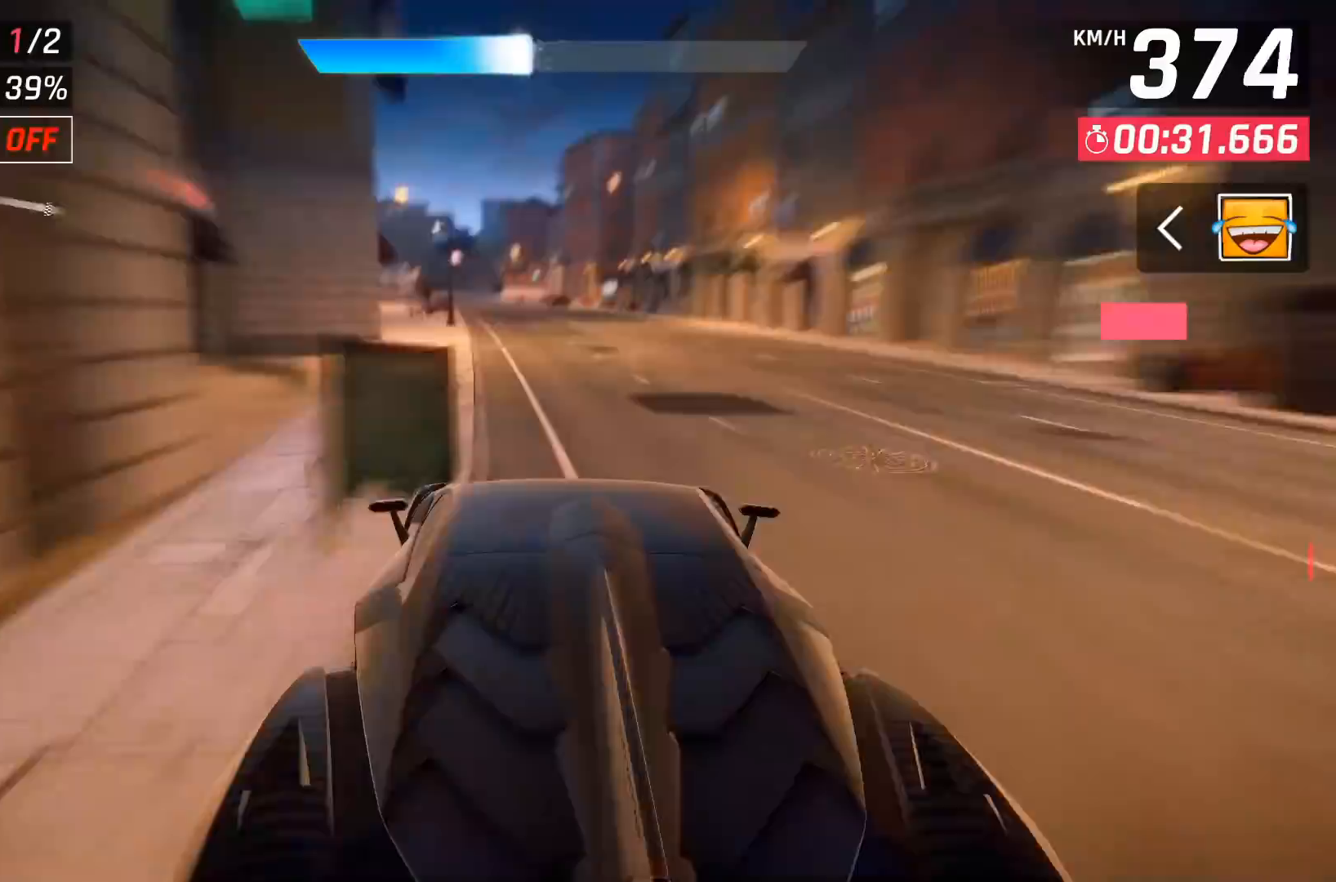
{"buttons": [], "left_stick": "left", "events": []}
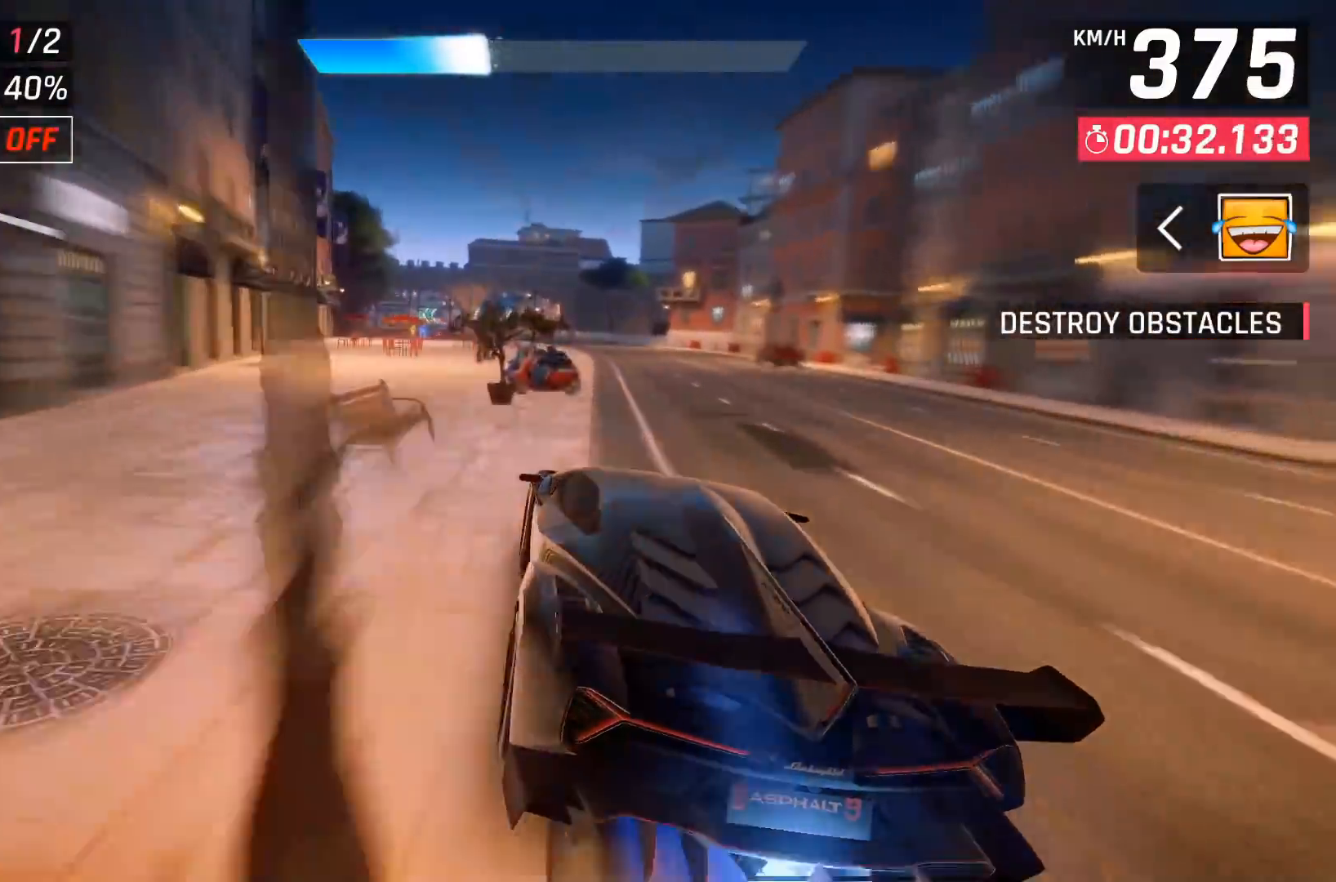
{"buttons": [], "left_stick": "left", "events": []}
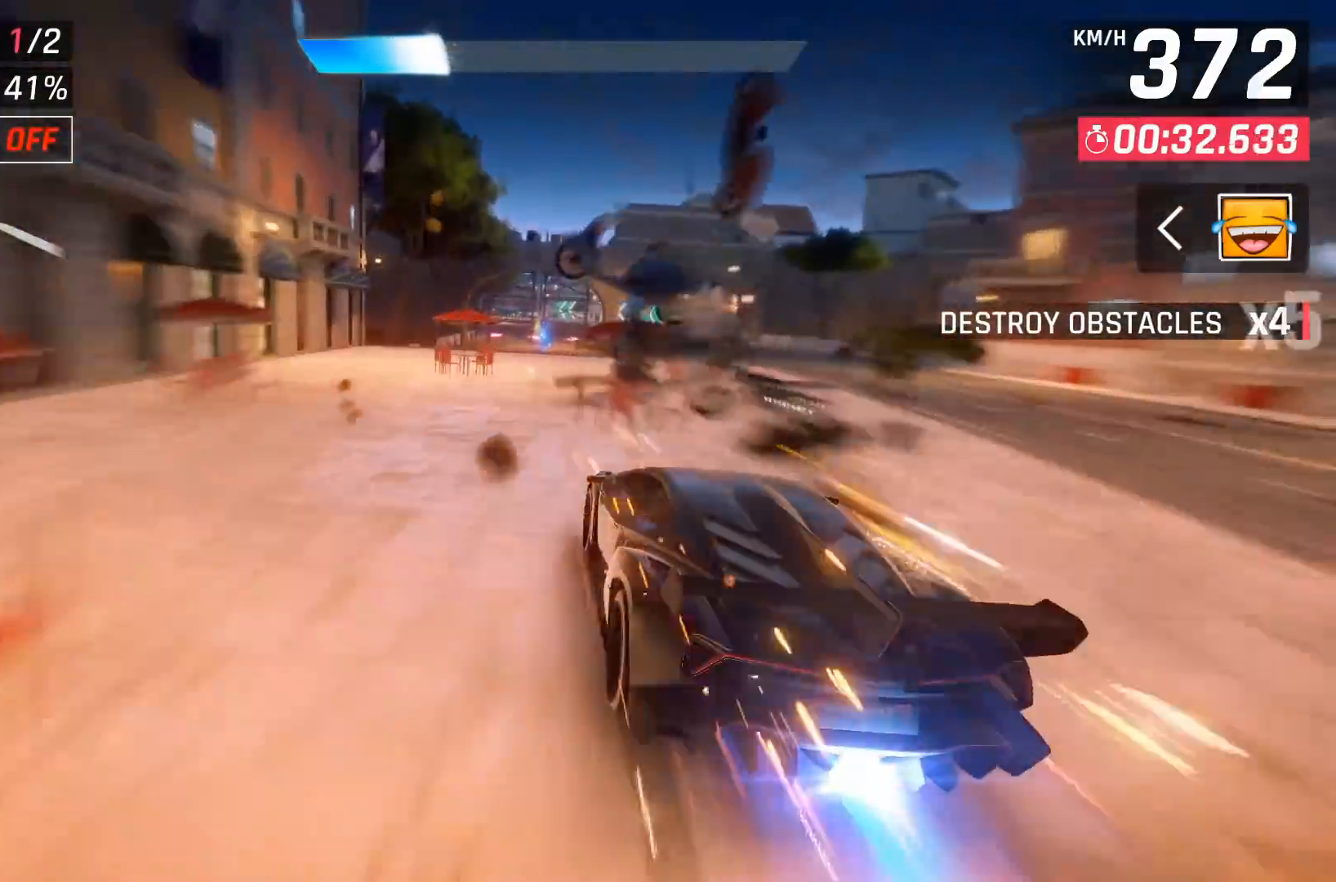
{"buttons": [], "left_stick": "center", "events": [[17, "left_stick", "center"], [267, "DPAD_RIGHT", "down"], [367, "DPAD_RIGHT", "up"]]}
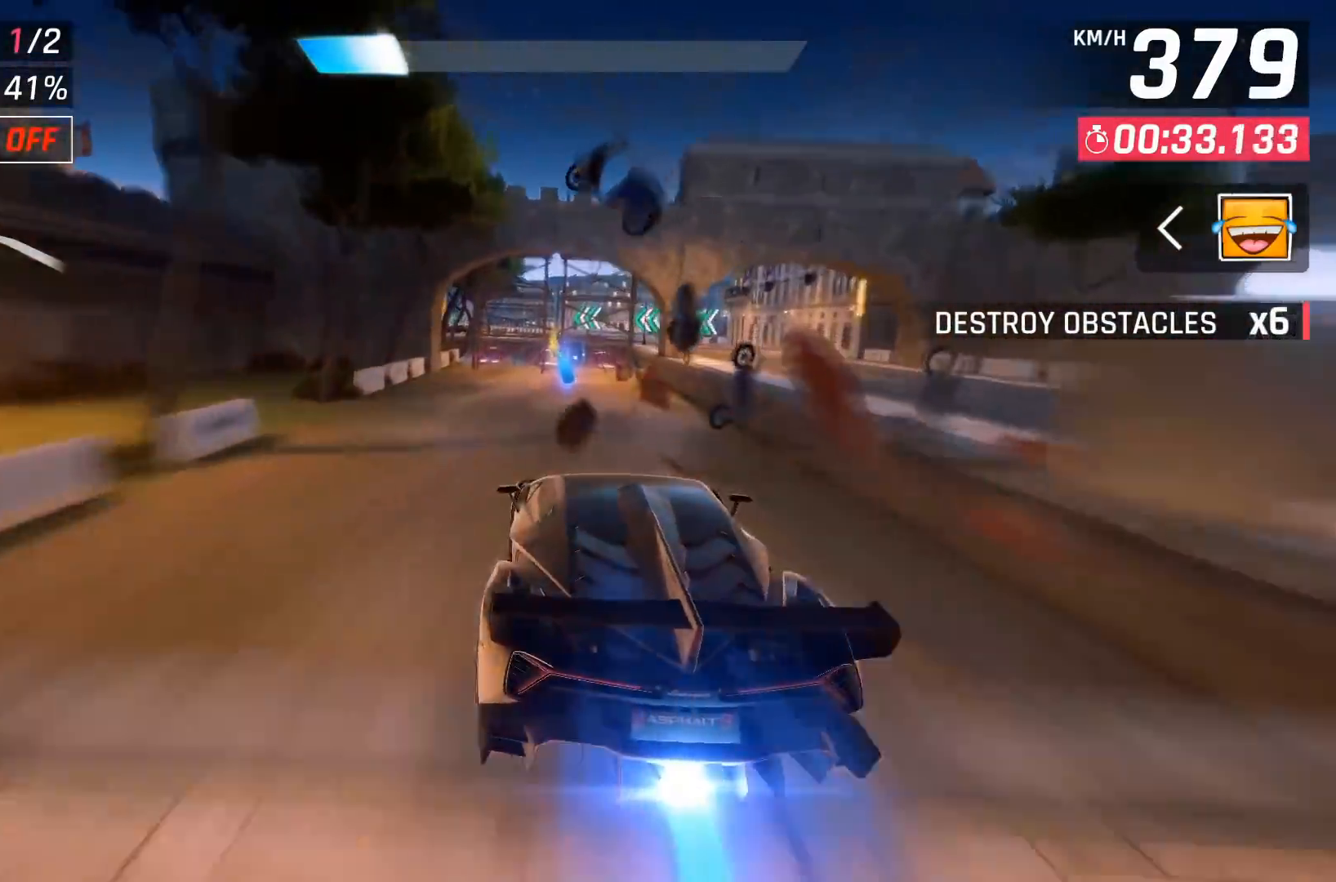
{"buttons": [], "left_stick": "center", "events": [[117, "DPAD_LEFT", "down"], [250, "DPAD_LEFT", "up"], [433, "X", "down"], [500, "X", "up"]]}
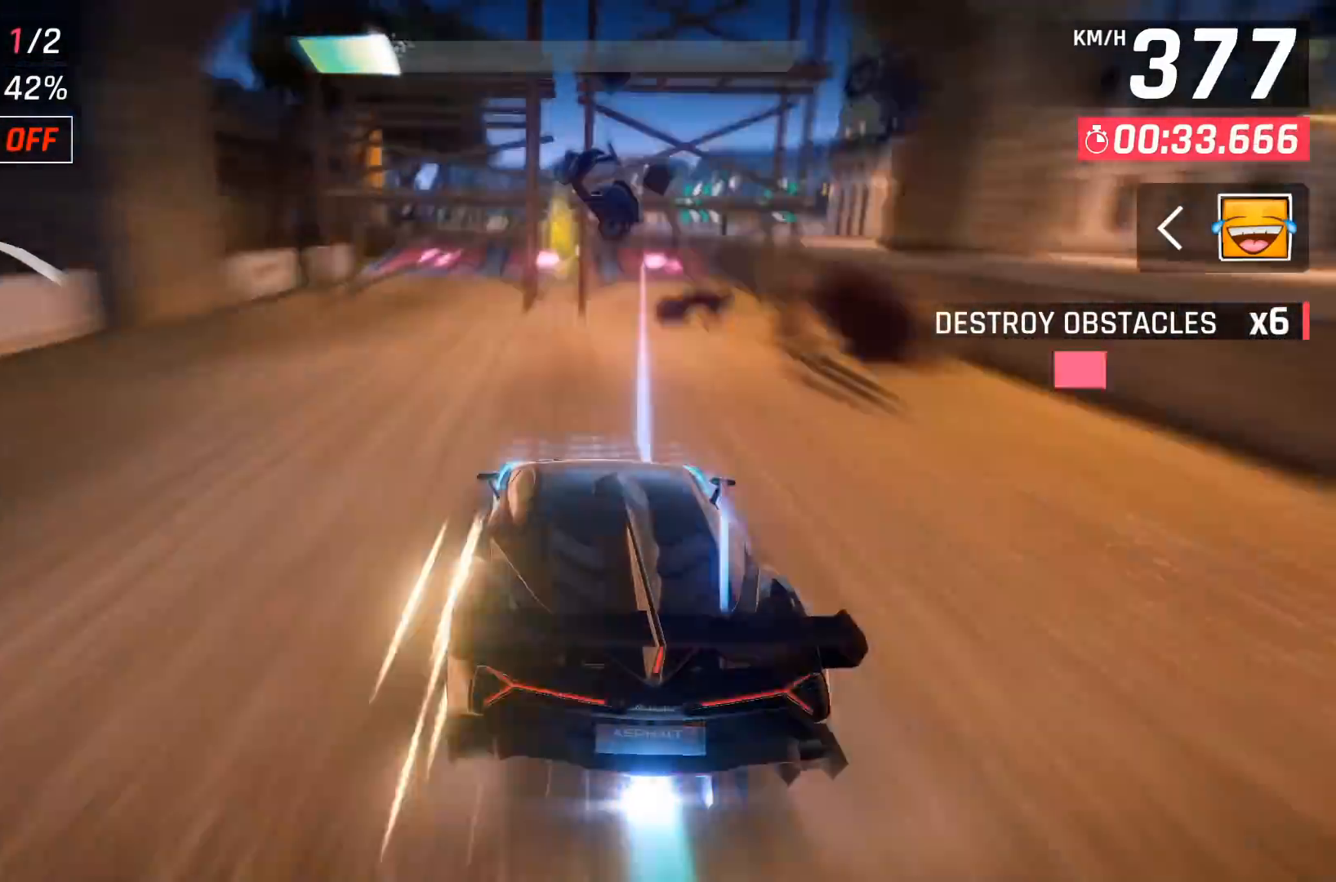
{"buttons": ["A"], "left_stick": "left", "events": [[233, "A", "down"], [317, "A", "up"], [400, "A", "down"], [467, "left_stick", "left"]]}
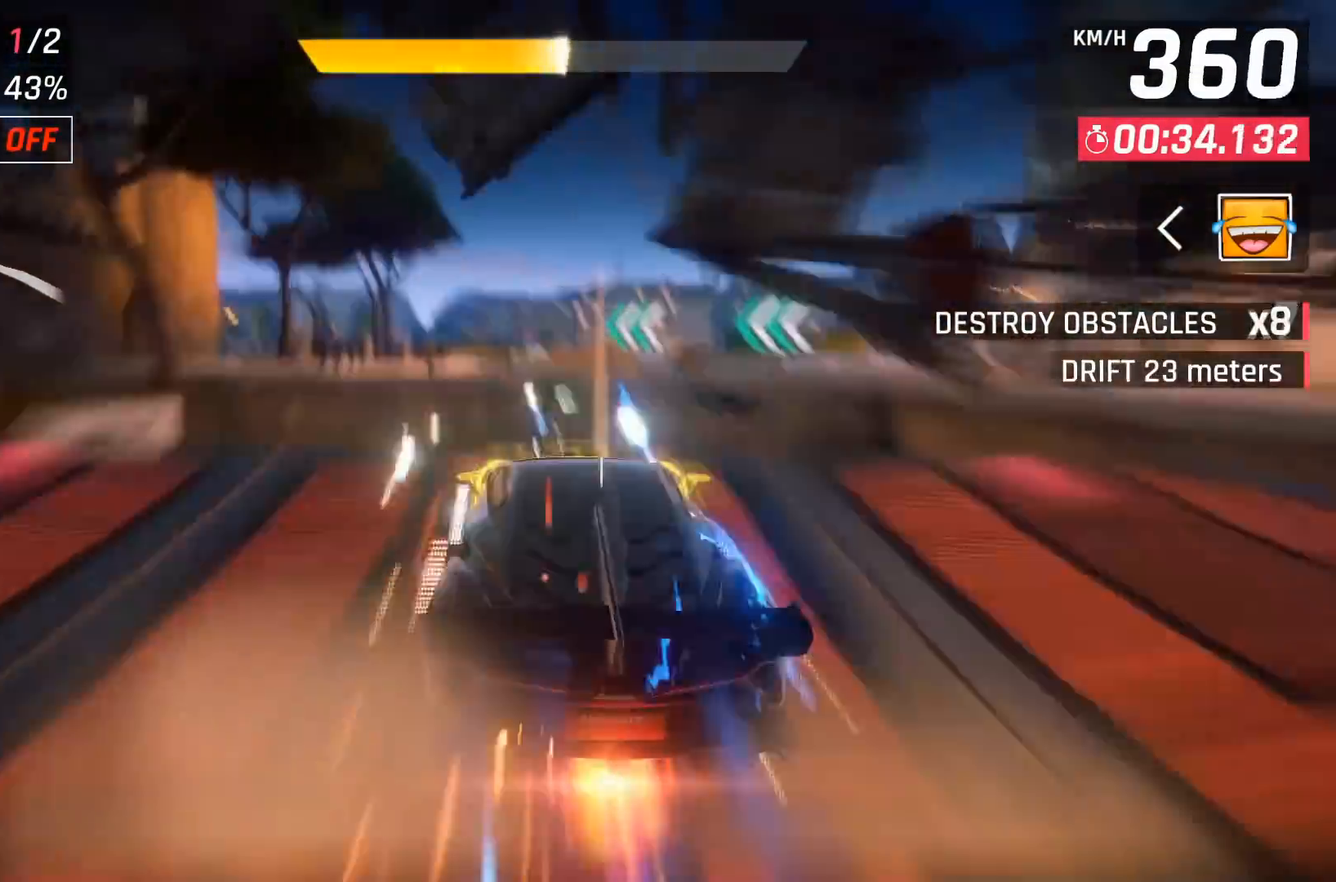
{"buttons": [], "left_stick": "left", "events": [[350, "A", "up"]]}
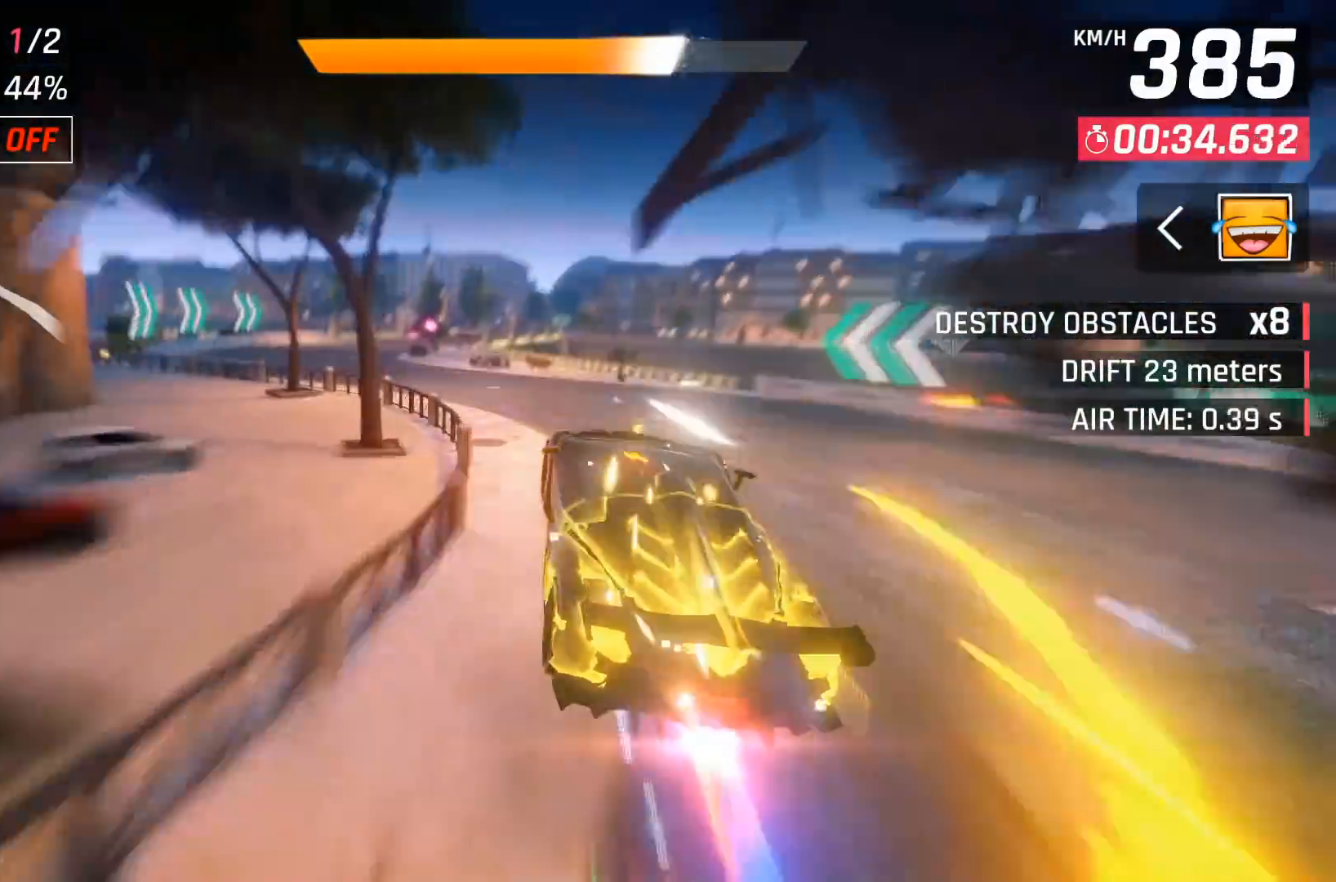
{"buttons": [], "left_stick": "left", "events": []}
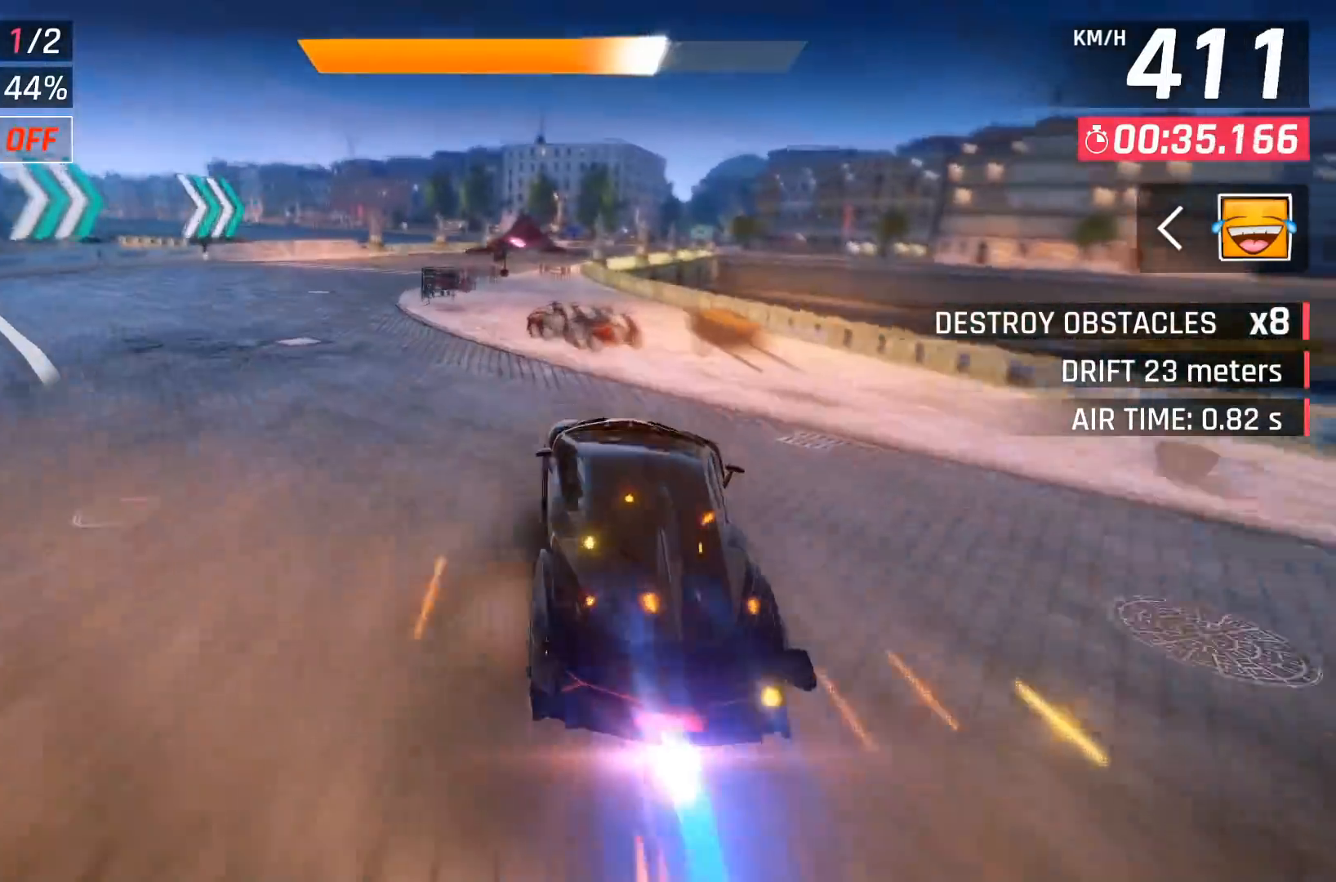
{"buttons": [], "left_stick": "center", "events": [[167, "X", "down"], [200, "A", "down"], [200, "X", "up"], [217, "left_stick", "center"], [233, "A", "up"], [400, "A", "down"], [483, "A", "up"]]}
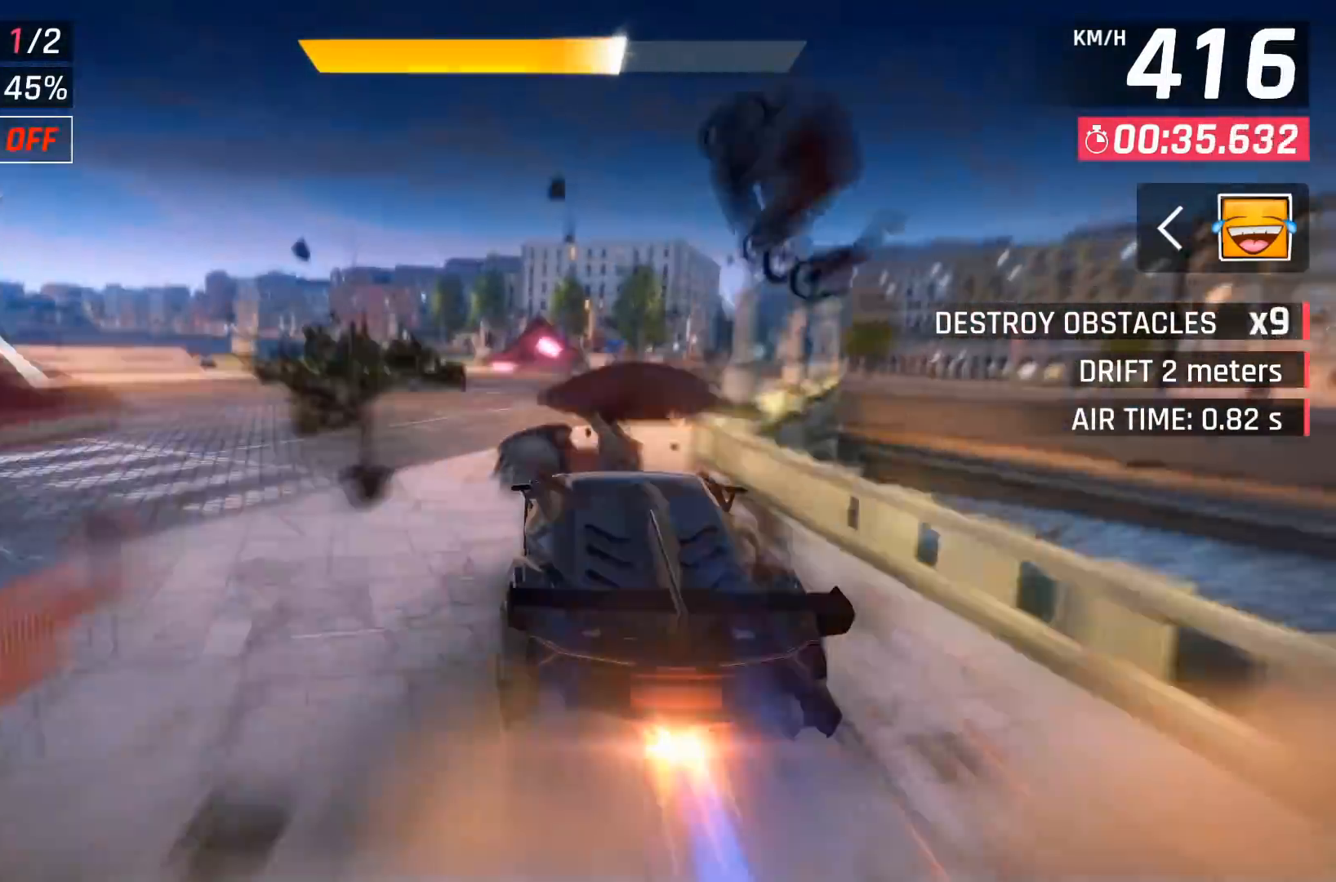
{"buttons": [], "left_stick": "center", "events": [[67, "A", "down"], [167, "A", "up"], [183, "A", "down"], [283, "left_stick", "left"], [317, "A", "up"], [400, "A", "down"], [483, "left_stick", "center"], [500, "A", "up"]]}
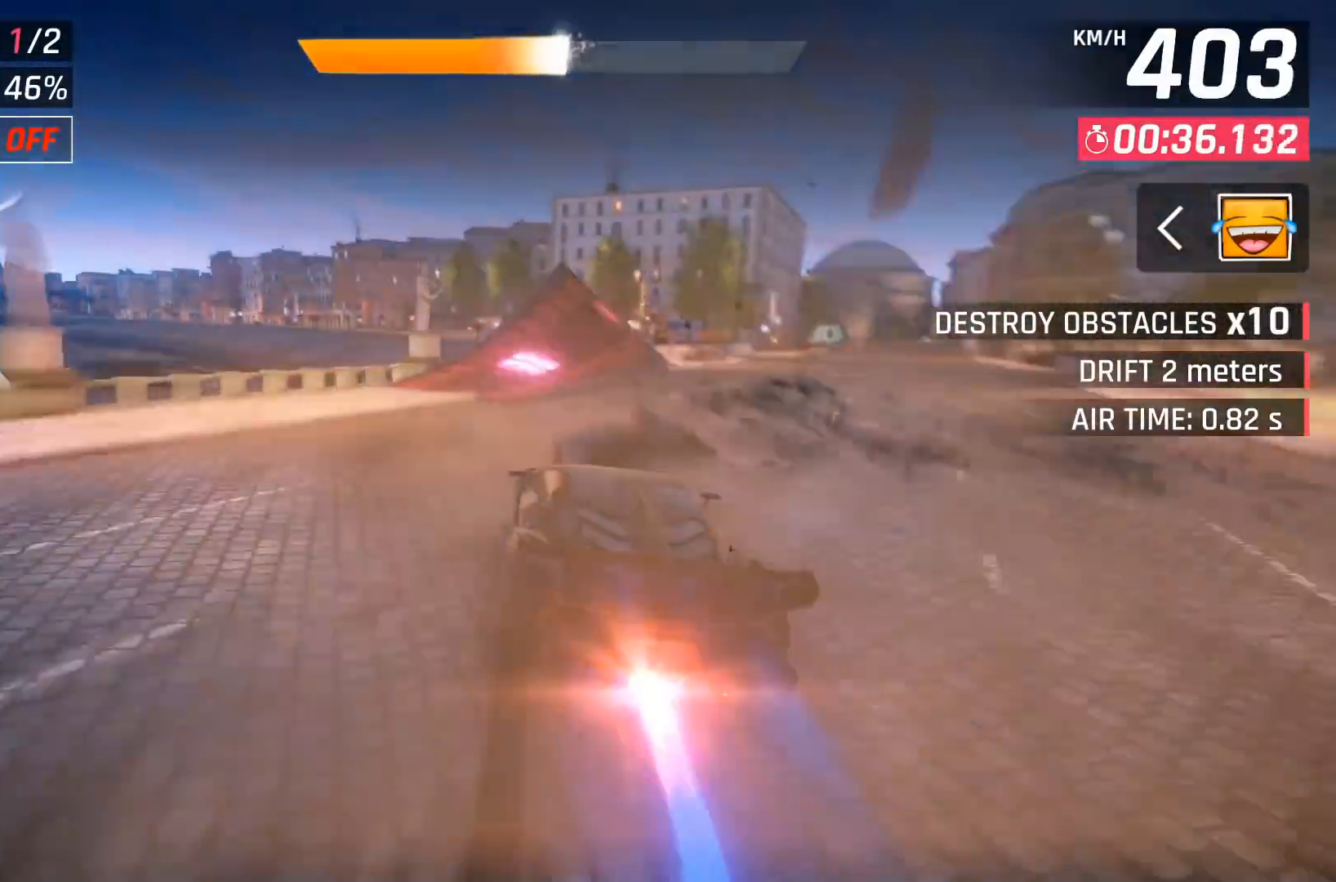
{"buttons": [], "left_stick": "right", "events": [[17, "left_stick", "right"], [50, "A", "down"], [150, "A", "up"], [217, "A", "down"], [317, "A", "up"], [383, "A", "down"], [450, "A", "up"]]}
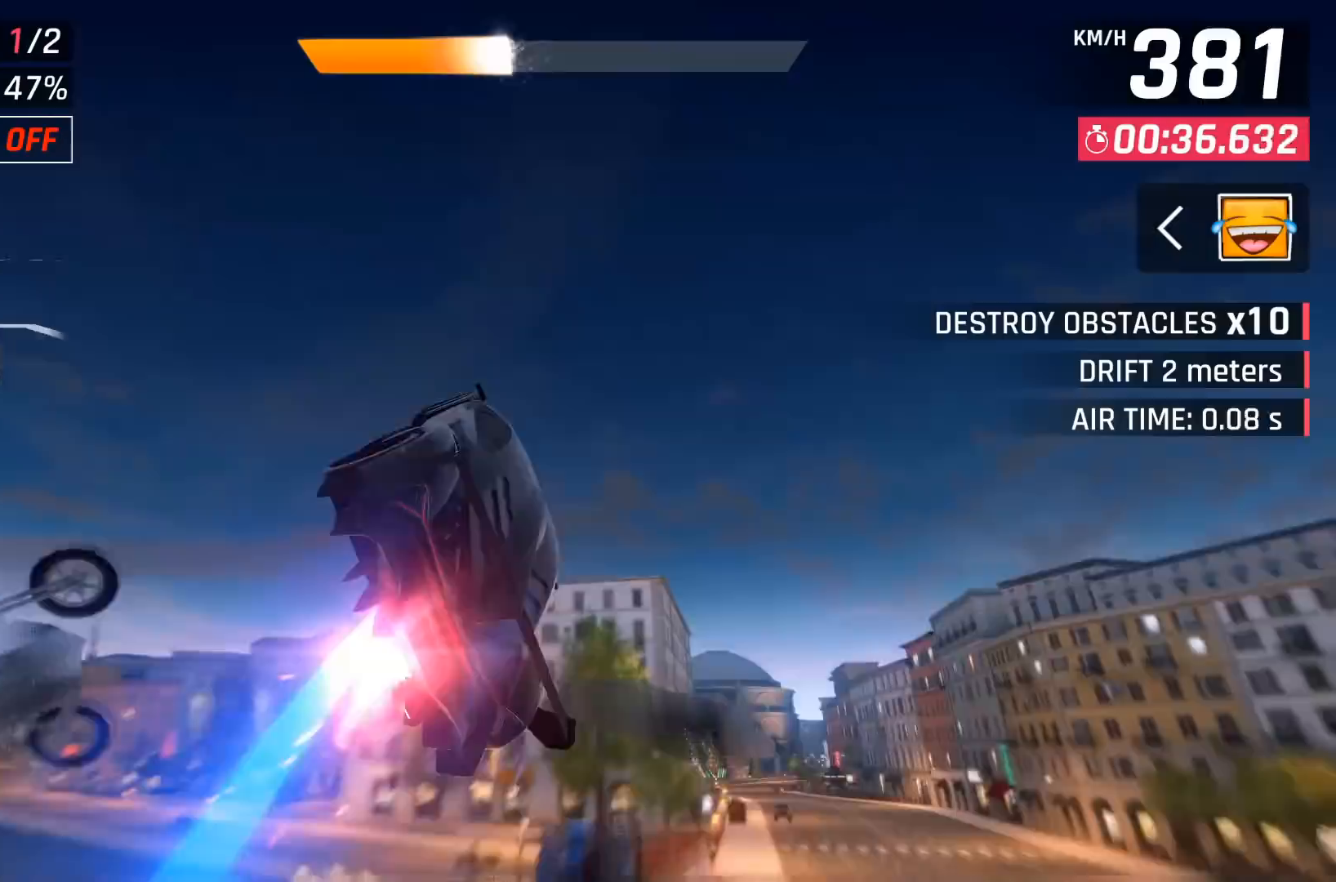
{"buttons": ["A"], "left_stick": "right", "events": [[33, "A", "down"], [117, "A", "up"], [200, "A", "down"], [283, "A", "up"], [367, "A", "down"], [433, "A", "up"], [500, "A", "down"]]}
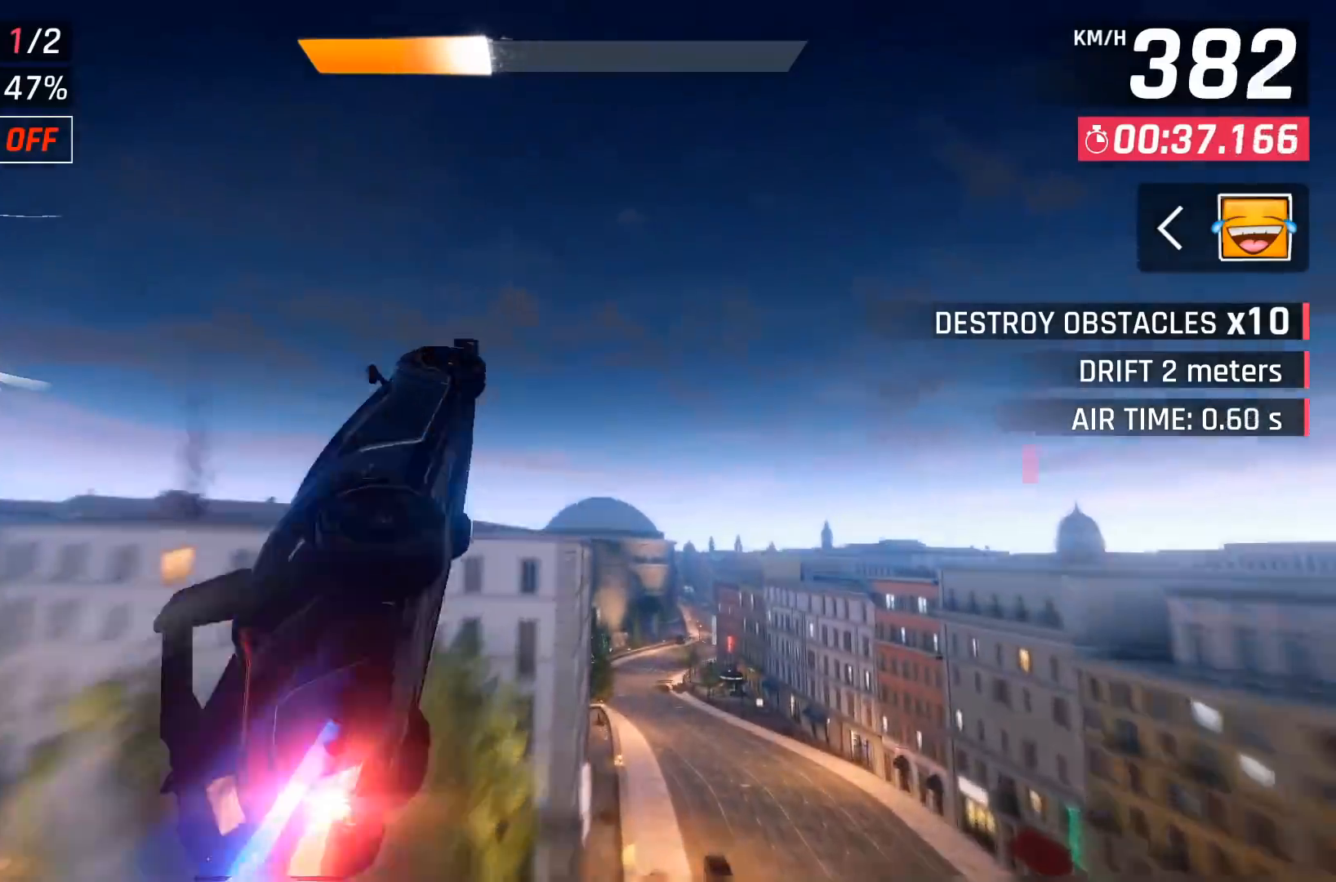
{"buttons": ["A"], "left_stick": "center", "events": [[117, "A", "up"], [183, "A", "down"], [267, "A", "up"], [300, "left_stick", "center"], [333, "A", "down"], [417, "A", "up"], [483, "A", "down"]]}
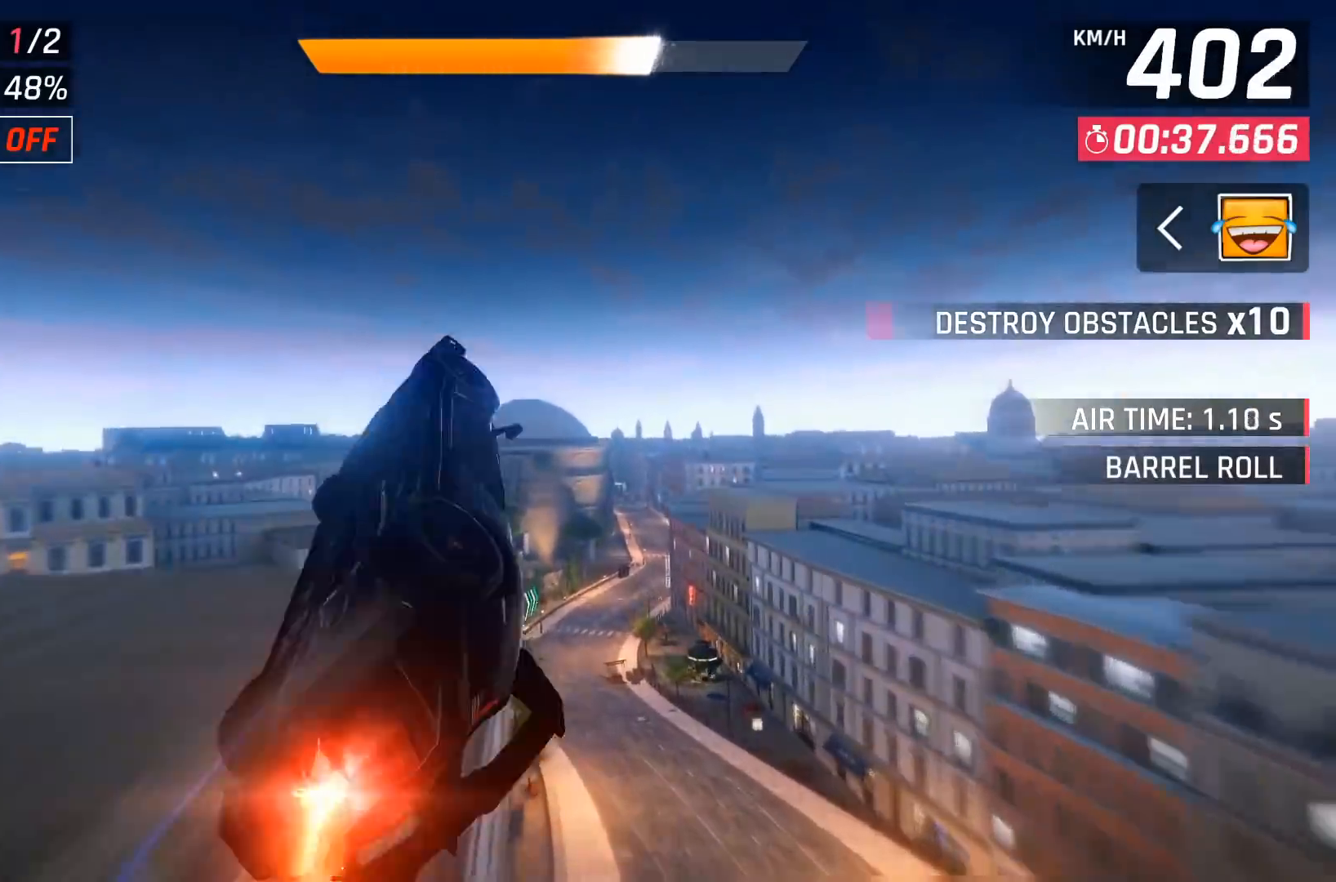
{"buttons": ["A"], "left_stick": "center", "events": [[67, "A", "up"], [150, "A", "down"], [150, "left_stick", "right"], [217, "A", "up"], [333, "A", "down"], [383, "A", "up"], [400, "left_stick", "center"], [450, "A", "down"]]}
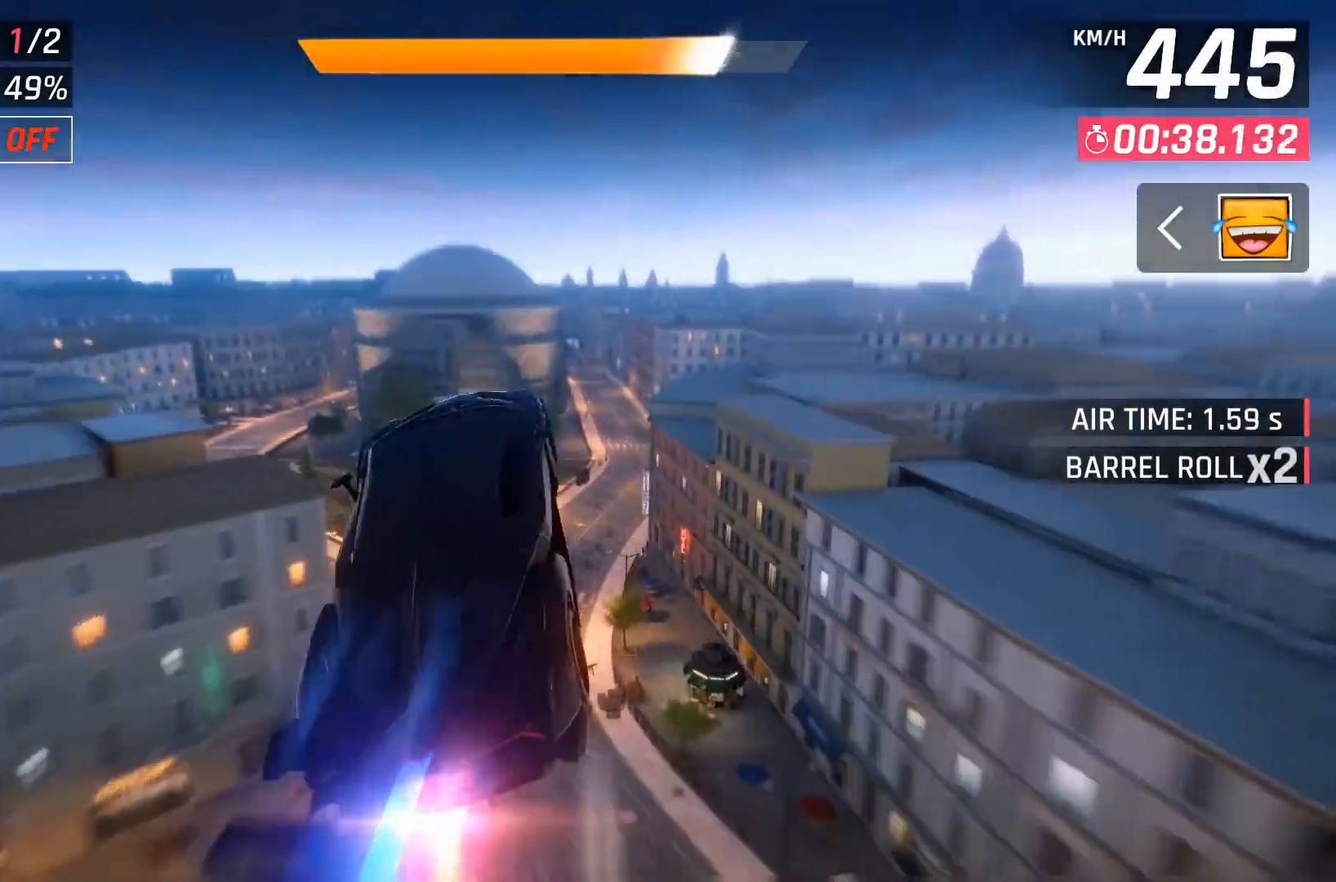
{"buttons": [], "left_stick": "right", "events": [[33, "A", "up"], [33, "left_stick", "right"], [100, "A", "down"], [133, "left_stick", "center"], [183, "A", "up"], [217, "A", "down"], [333, "A", "up"], [333, "left_stick", "right"]]}
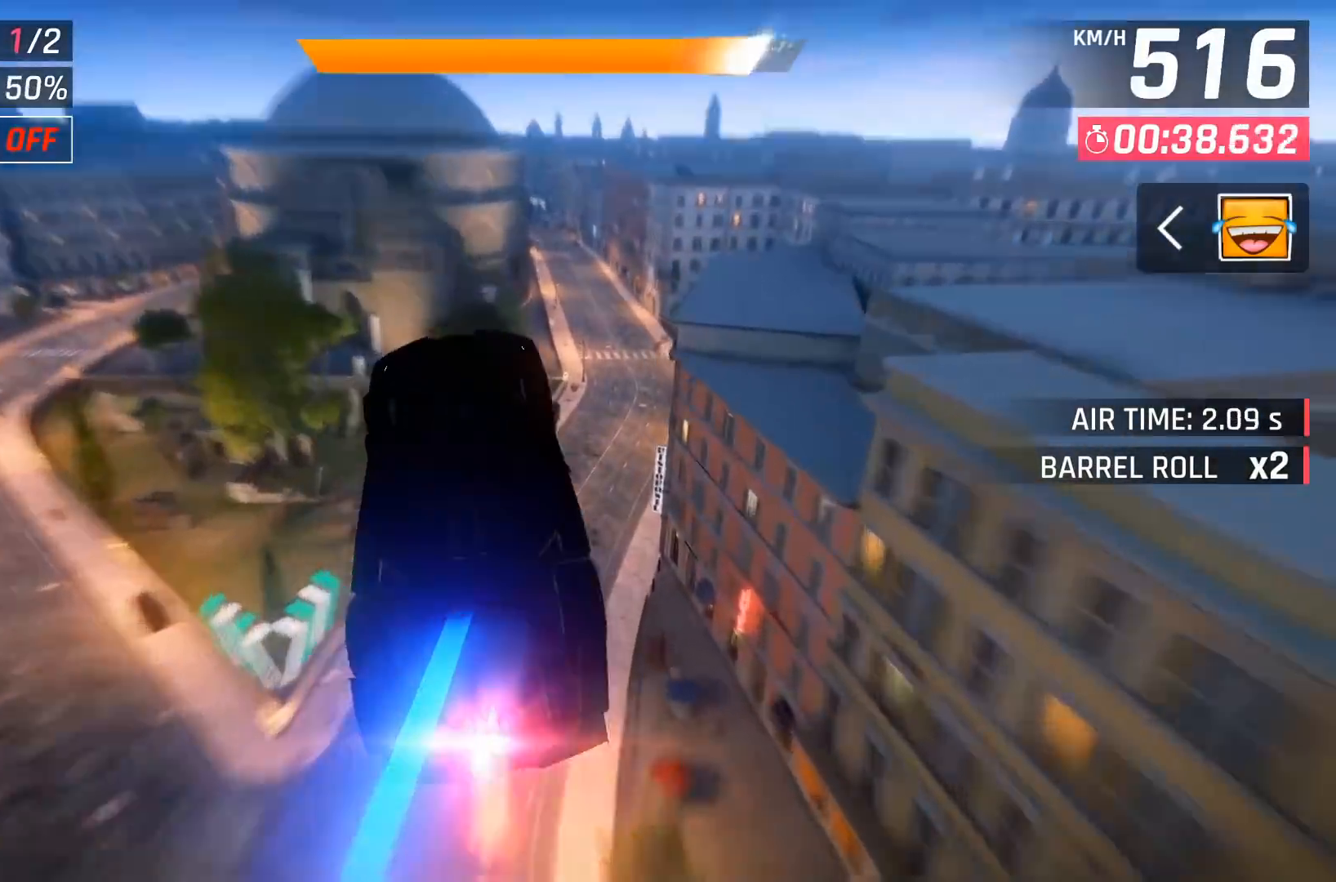
{"buttons": [], "left_stick": "center", "events": [[83, "X", "down"], [150, "X", "up"], [217, "left_stick", "center"]]}
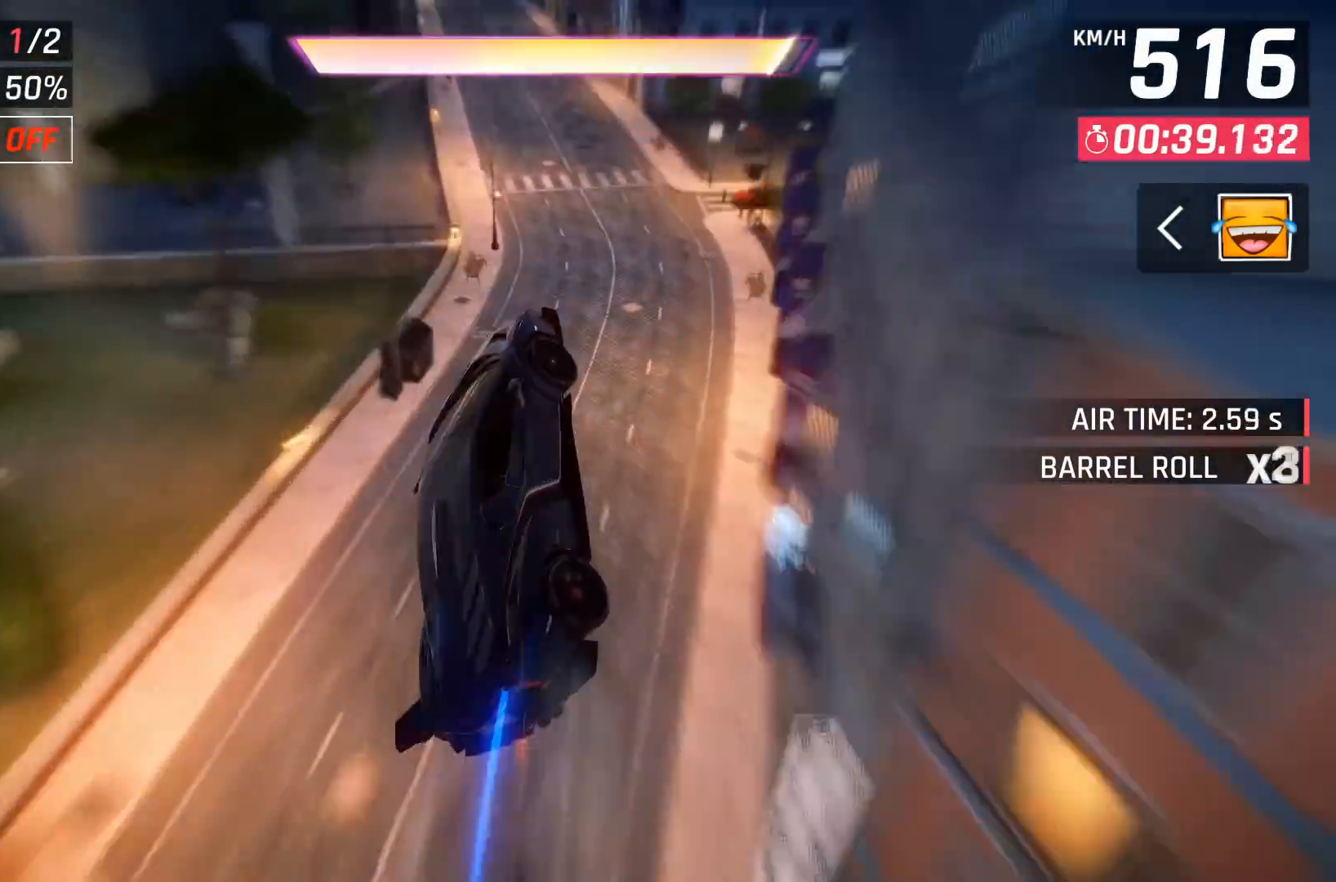
{"buttons": [], "left_stick": "center", "events": [[67, "A", "down"], [133, "A", "up"], [150, "DPAD_LEFT", "down"], [217, "A", "down"], [300, "A", "up"], [483, "DPAD_LEFT", "up"]]}
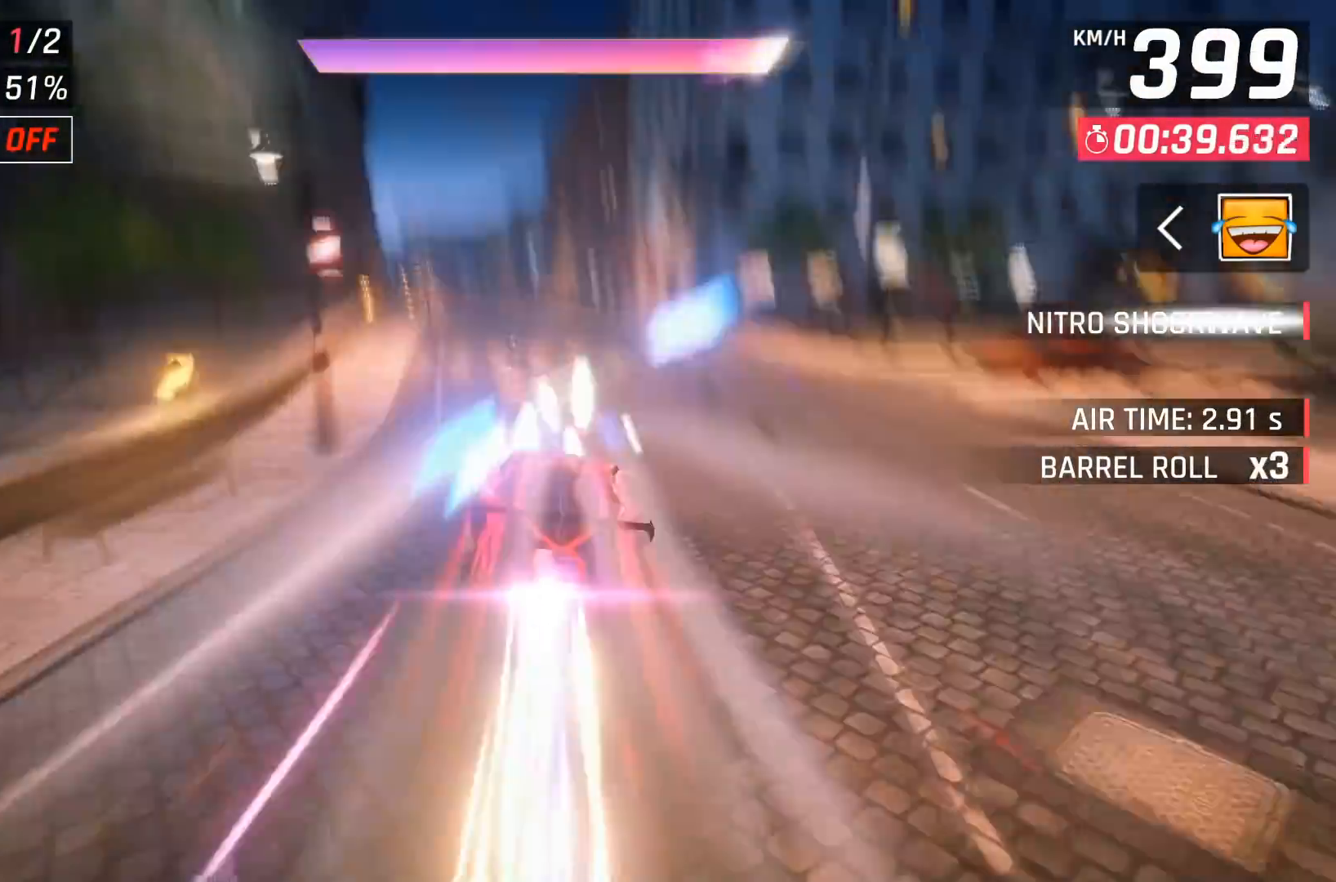
{"buttons": [], "left_stick": "center", "events": [[67, "X", "down"], [100, "A", "down"], [100, "X", "up"], [150, "A", "up"], [233, "DPAD_LEFT", "down"], [333, "DPAD_LEFT", "up"], [433, "X", "down"], [450, "A", "down"], [450, "X", "up"], [483, "A", "up"]]}
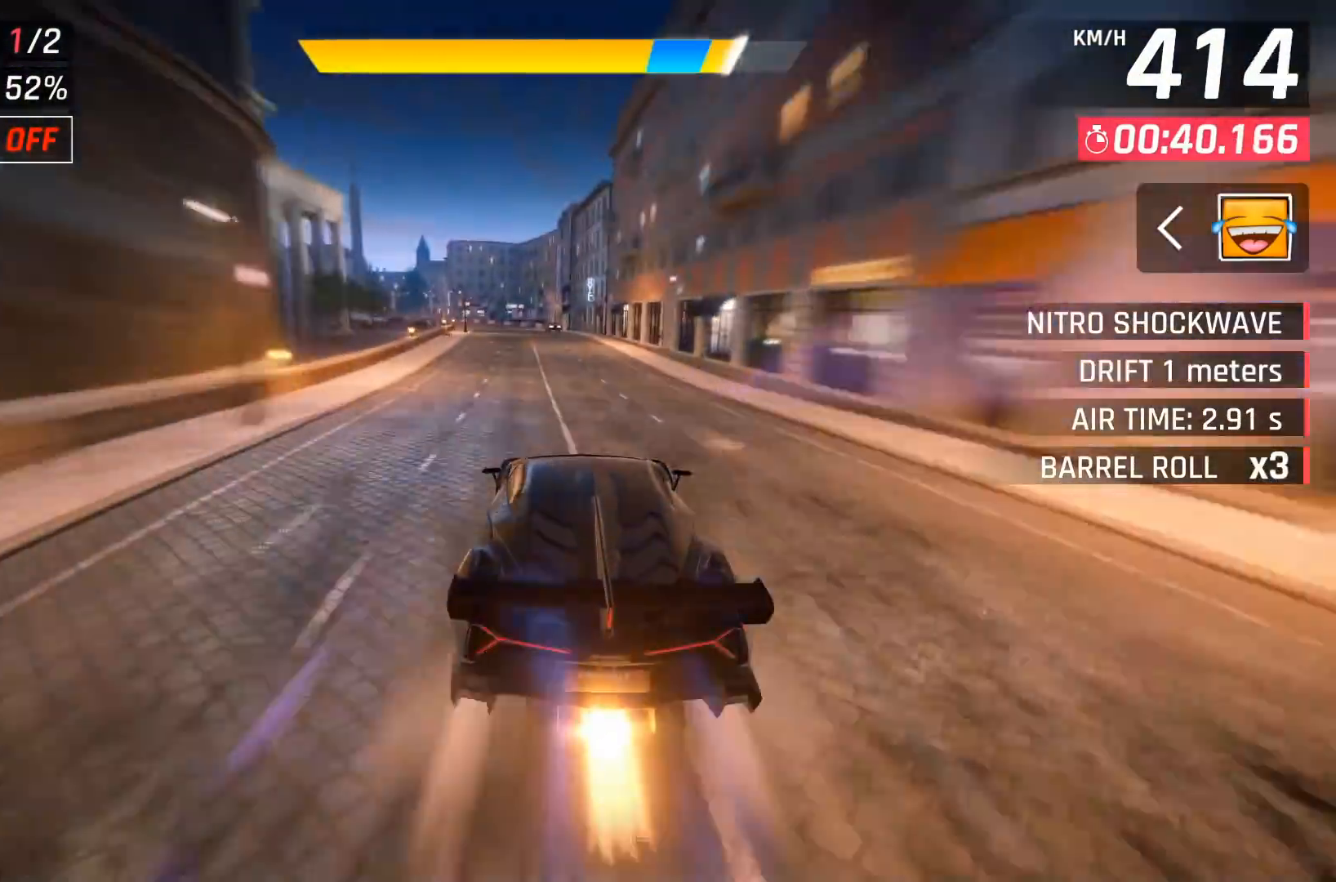
{"buttons": [], "left_stick": "center", "events": [[33, "DPAD_LEFT", "down"], [150, "DPAD_LEFT", "up"], [283, "X", "down"], [300, "A", "down"], [317, "X", "up"], [350, "A", "up"], [350, "DPAD_LEFT", "down"], [483, "DPAD_LEFT", "up"]]}
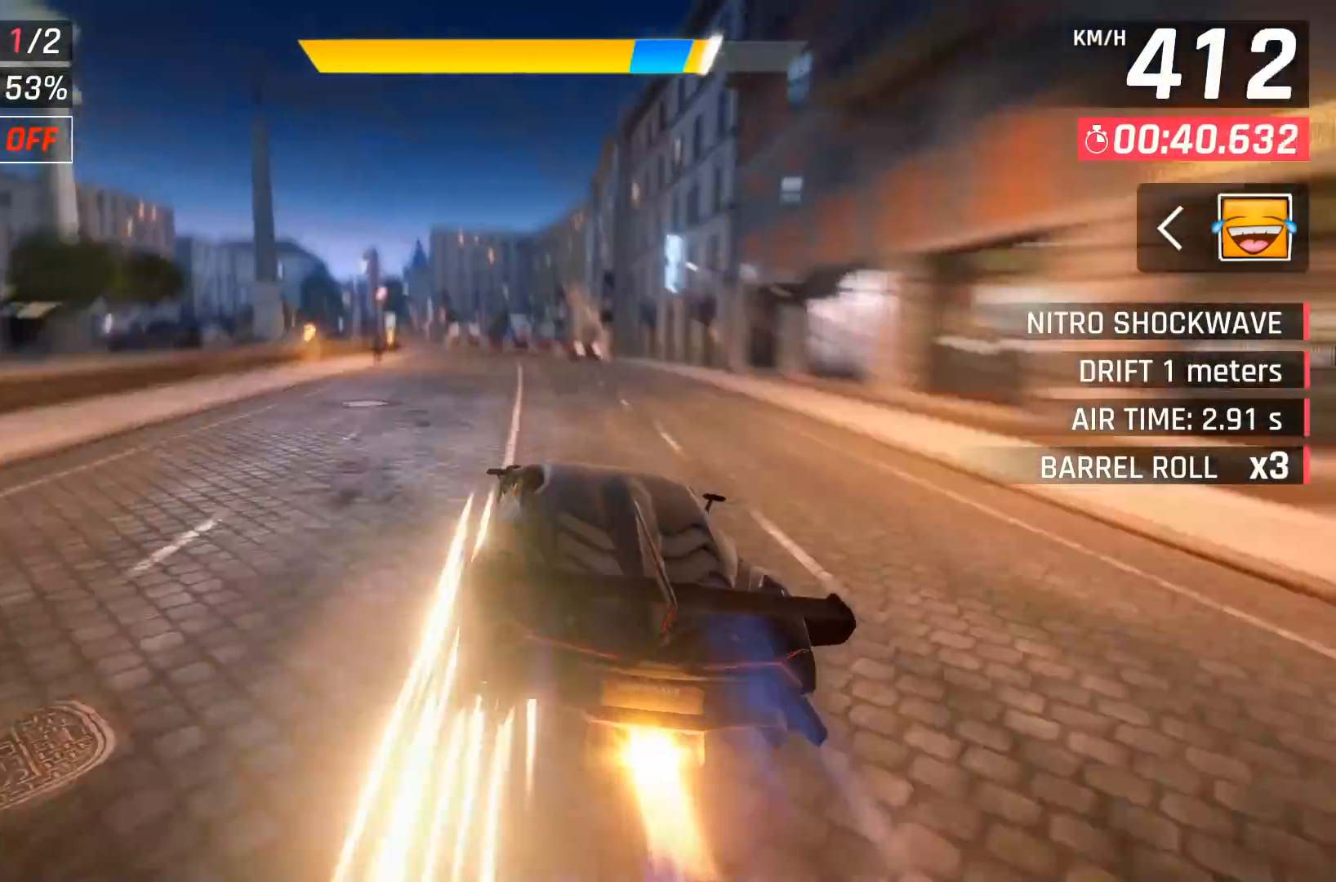
{"buttons": ["A", "DPAD_LEFT"], "left_stick": "center", "events": [[100, "DPAD_LEFT", "down"], [117, "X", "down"], [150, "A", "down"], [150, "X", "up"], [200, "A", "up"], [333, "DPAD_LEFT", "up"], [450, "DPAD_LEFT", "down"], [450, "X", "down"], [483, "A", "down"], [483, "X", "up"]]}
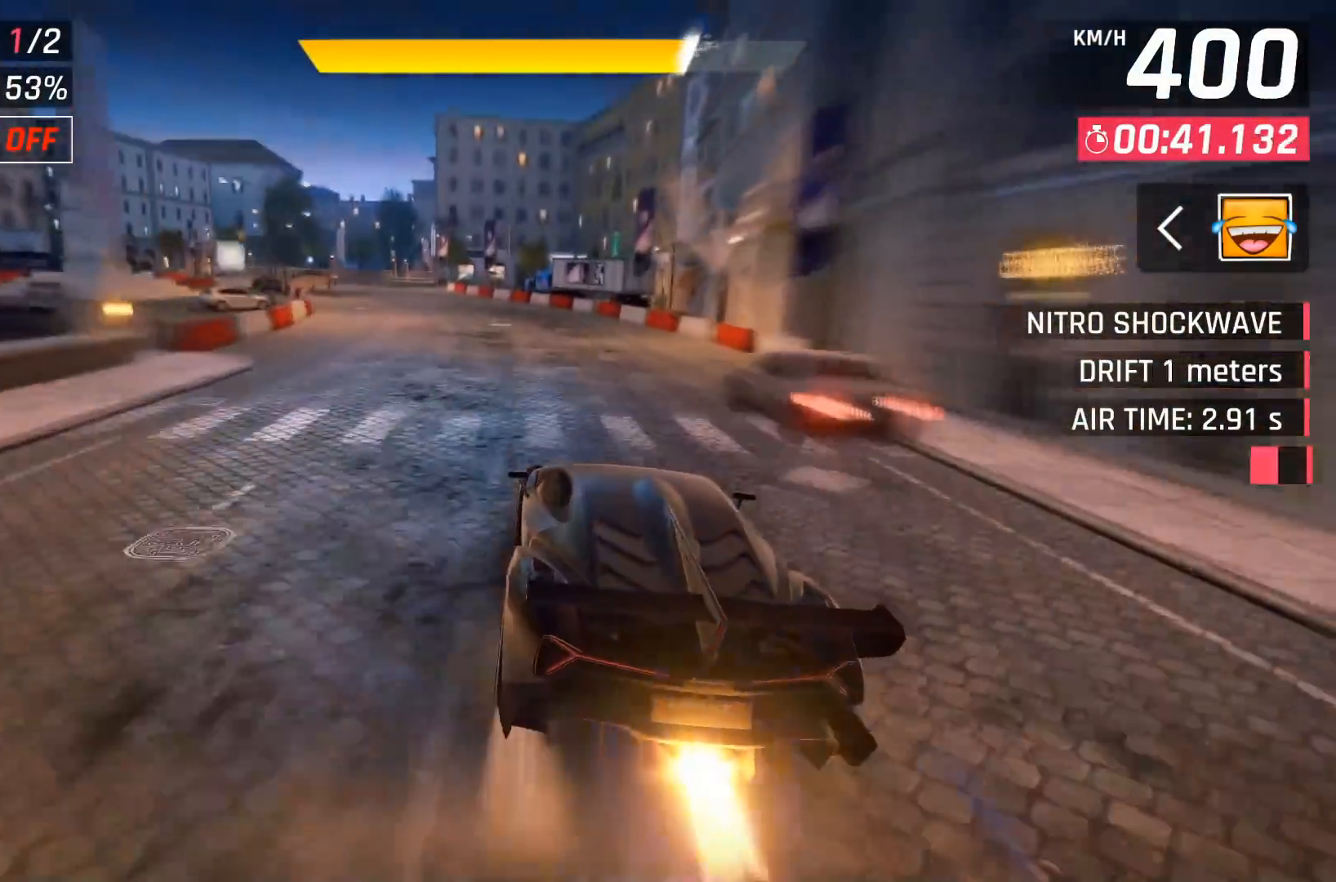
{"buttons": ["DPAD_LEFT"], "left_stick": "center", "events": [[33, "A", "up"], [167, "DPAD_LEFT", "up"], [200, "DPAD_LEFT", "down"], [417, "DPAD_LEFT", "up"], [500, "DPAD_LEFT", "down"]]}
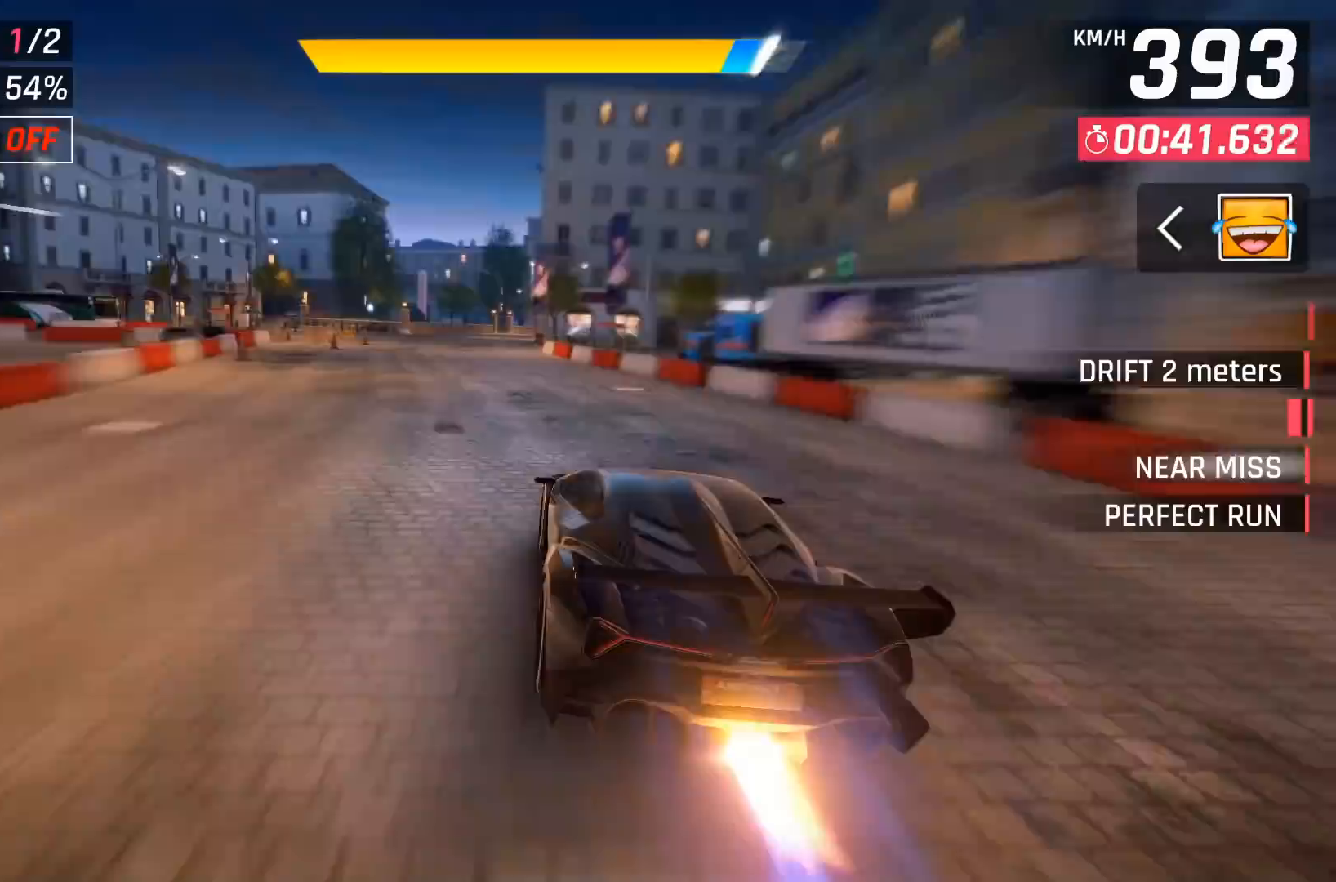
{"buttons": [], "left_stick": "center", "events": [[117, "DPAD_LEFT", "up"], [217, "A", "down"], [283, "A", "up"]]}
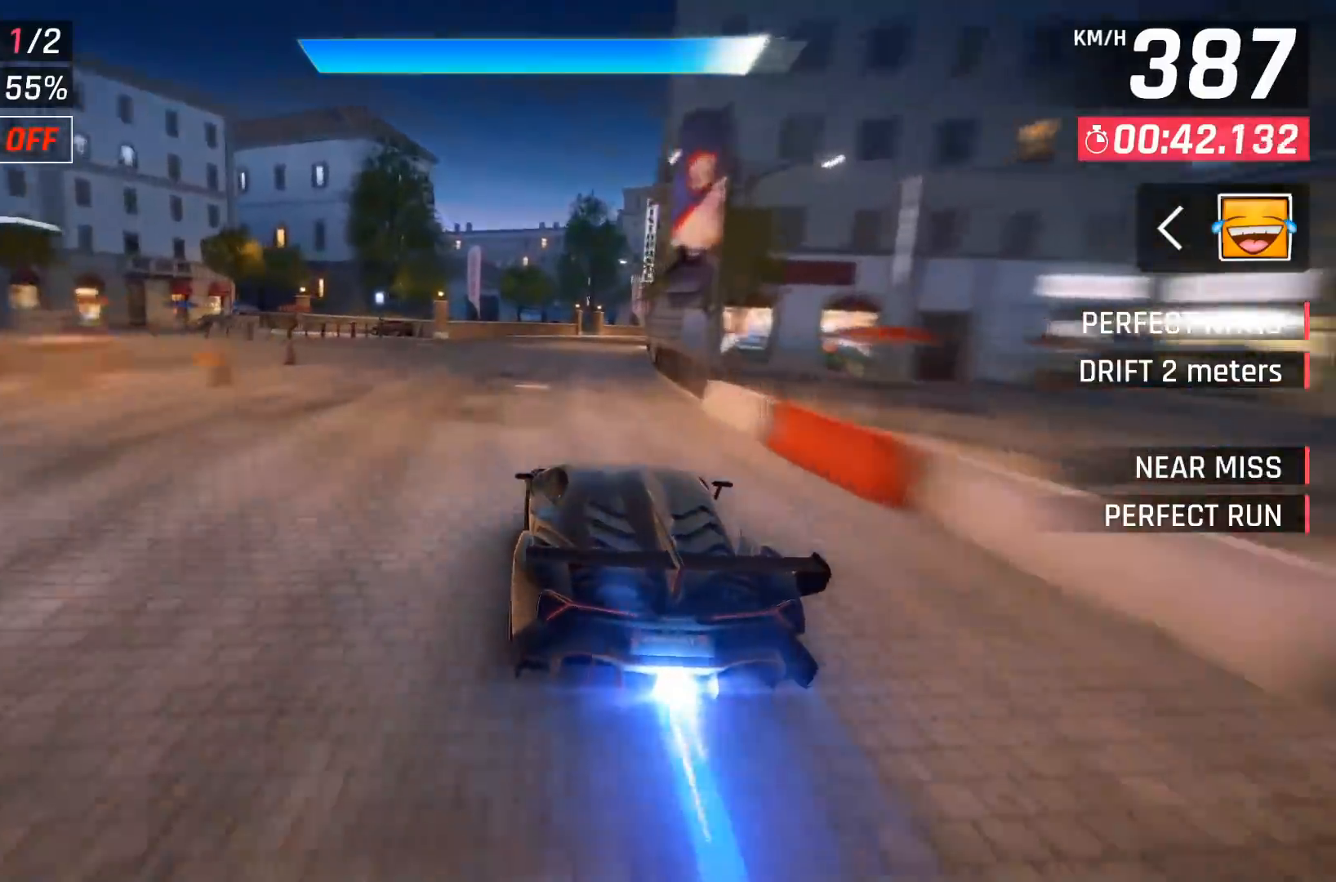
{"buttons": [], "left_stick": "right", "events": [[50, "left_stick", "right"]]}
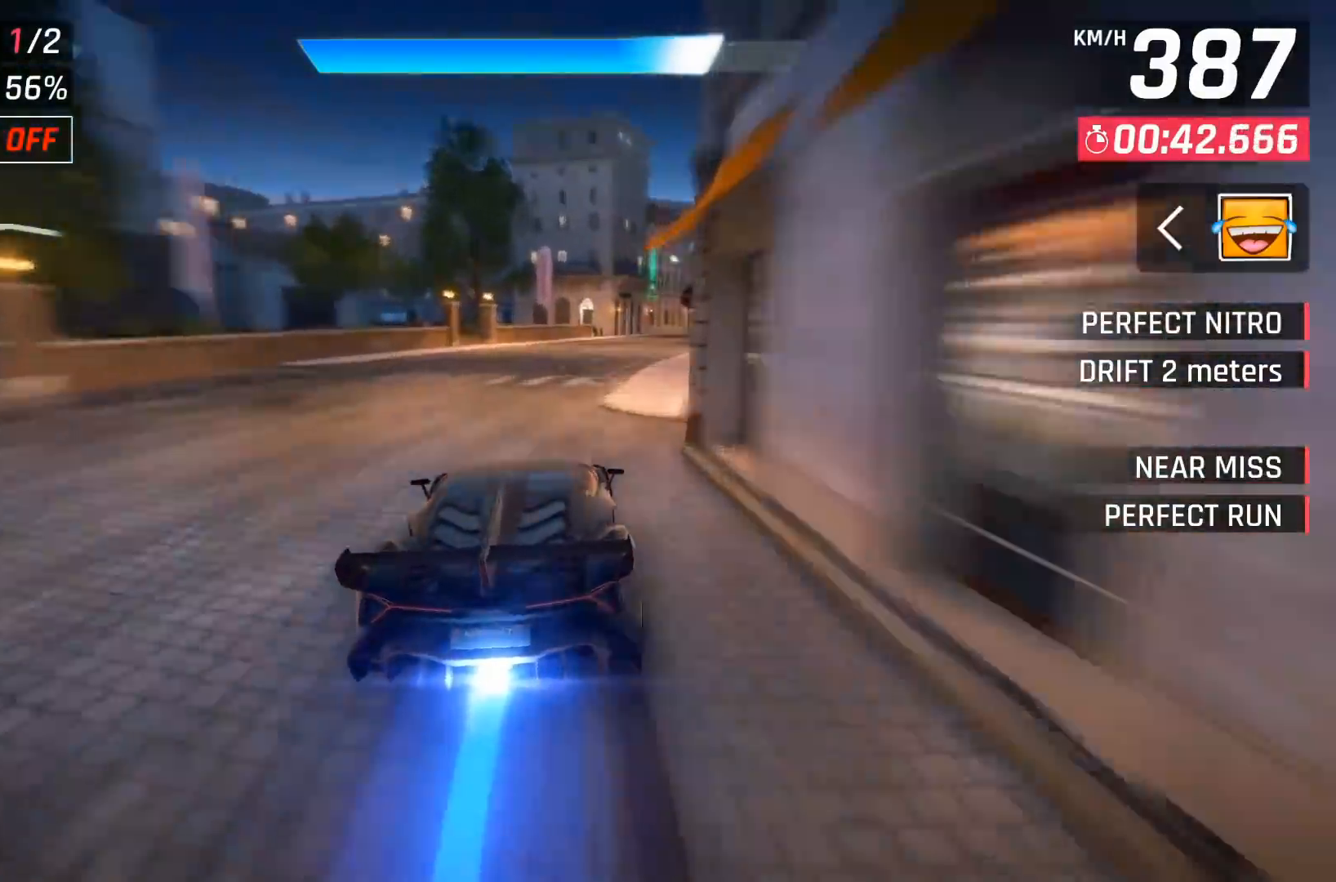
{"buttons": [], "left_stick": "right", "events": []}